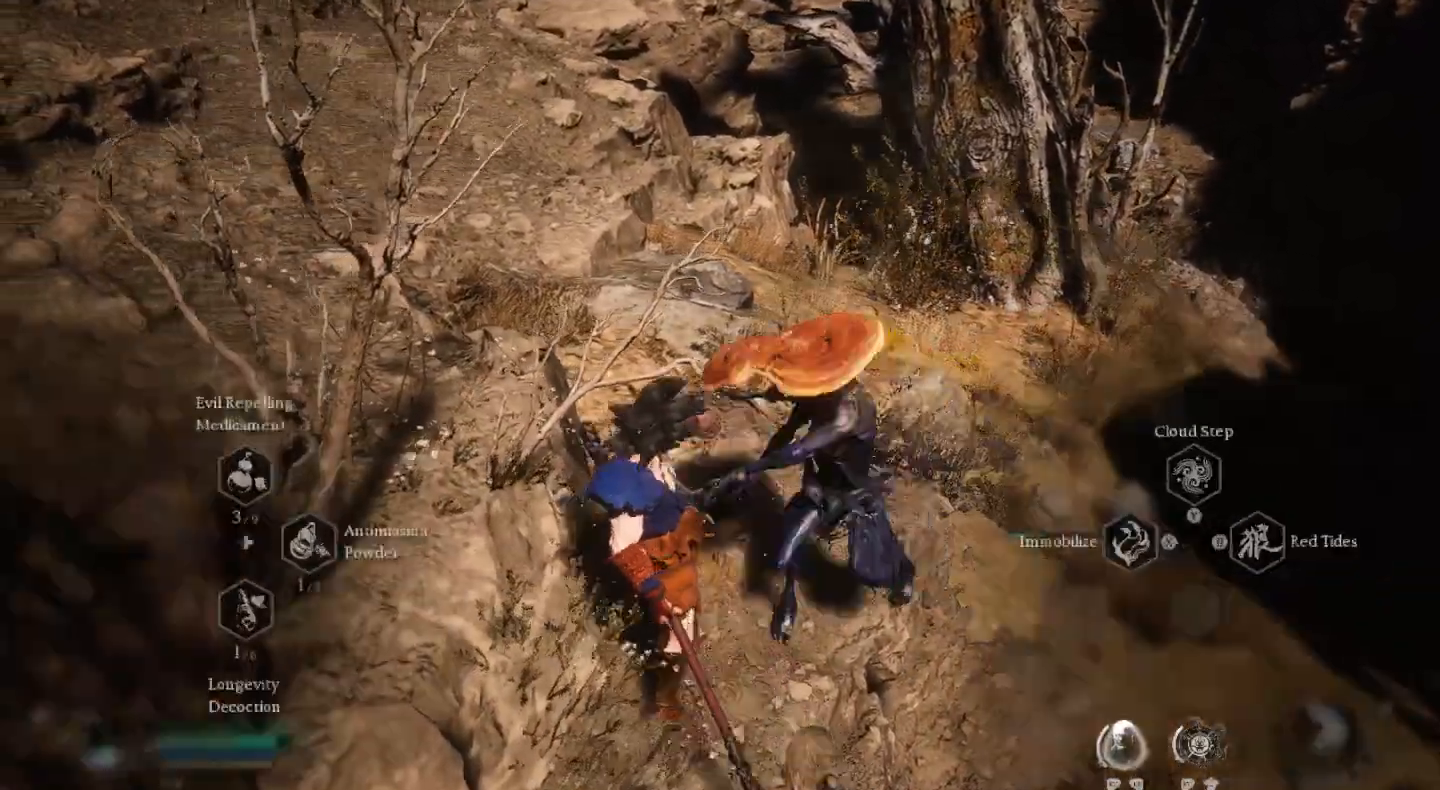
Gameplay with a controller (PlayStation layout); each line is a JSON object with the inputs held at the frame after it. "events" lists button and stick changes between this image and that frame as [ms after this image, input, new state], when the widget could be followed in between.
{"buttons": [], "left_stick": "down-right", "right_stick": "center", "events": [[33, "L2", "up"], [233, "left_stick", "right"], [400, "left_stick", "down-right"]]}
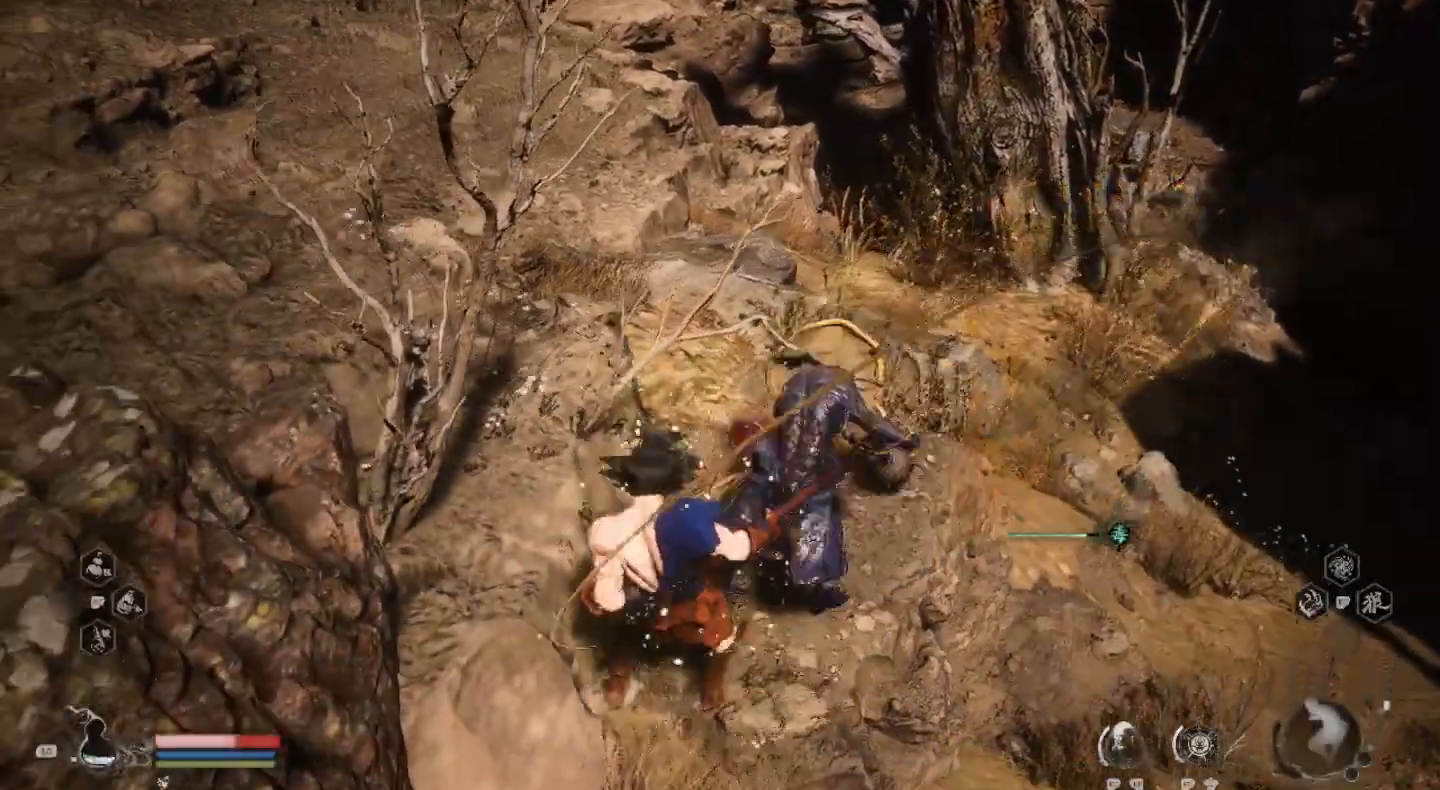
{"buttons": ["CIRCLE"], "left_stick": "down-right", "right_stick": "center", "events": [[267, "CIRCLE", "down"], [367, "CIRCLE", "up"], [433, "CIRCLE", "down"]]}
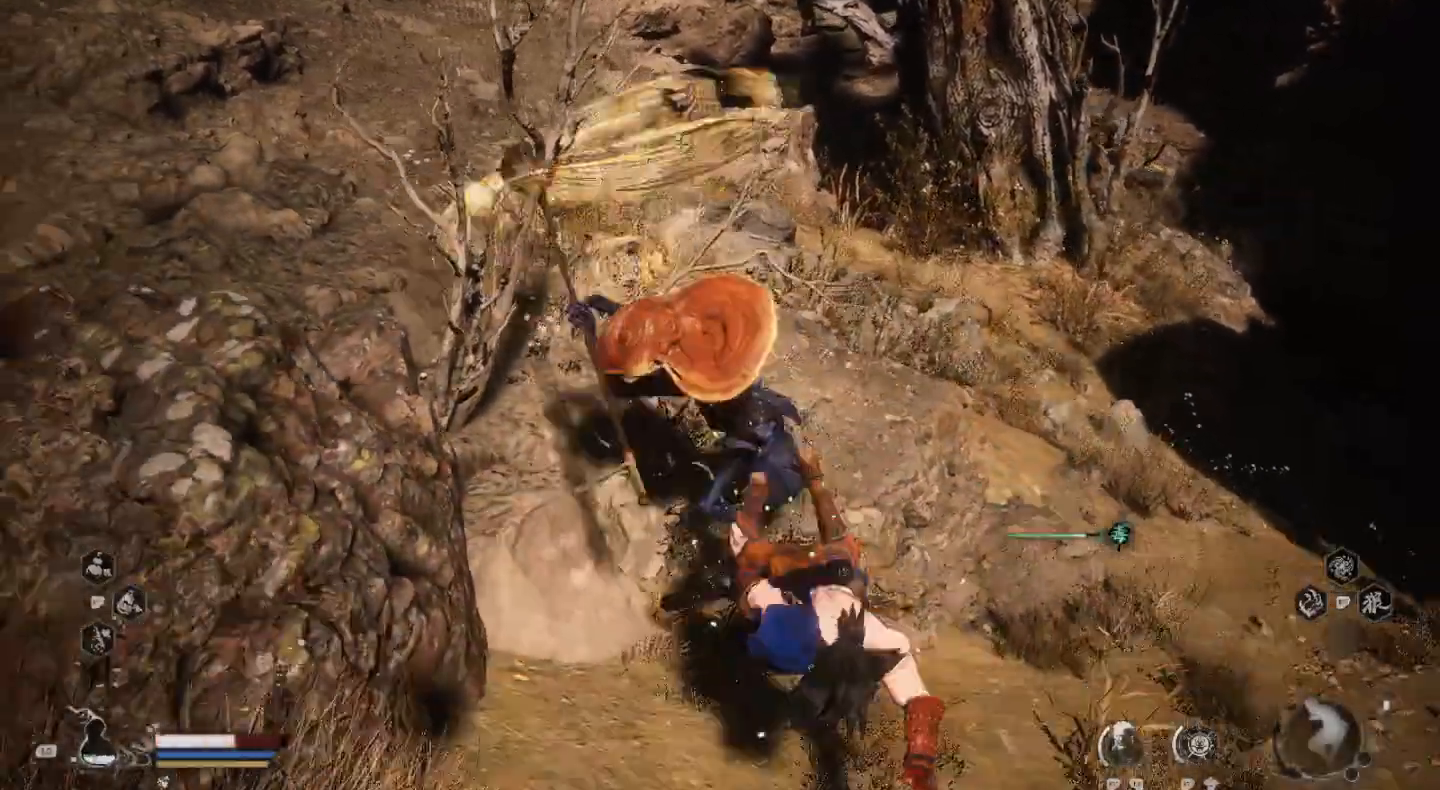
{"buttons": [], "left_stick": "up-right", "right_stick": "center", "events": [[33, "CIRCLE", "up"], [200, "left_stick", "right"], [433, "left_stick", "up-right"]]}
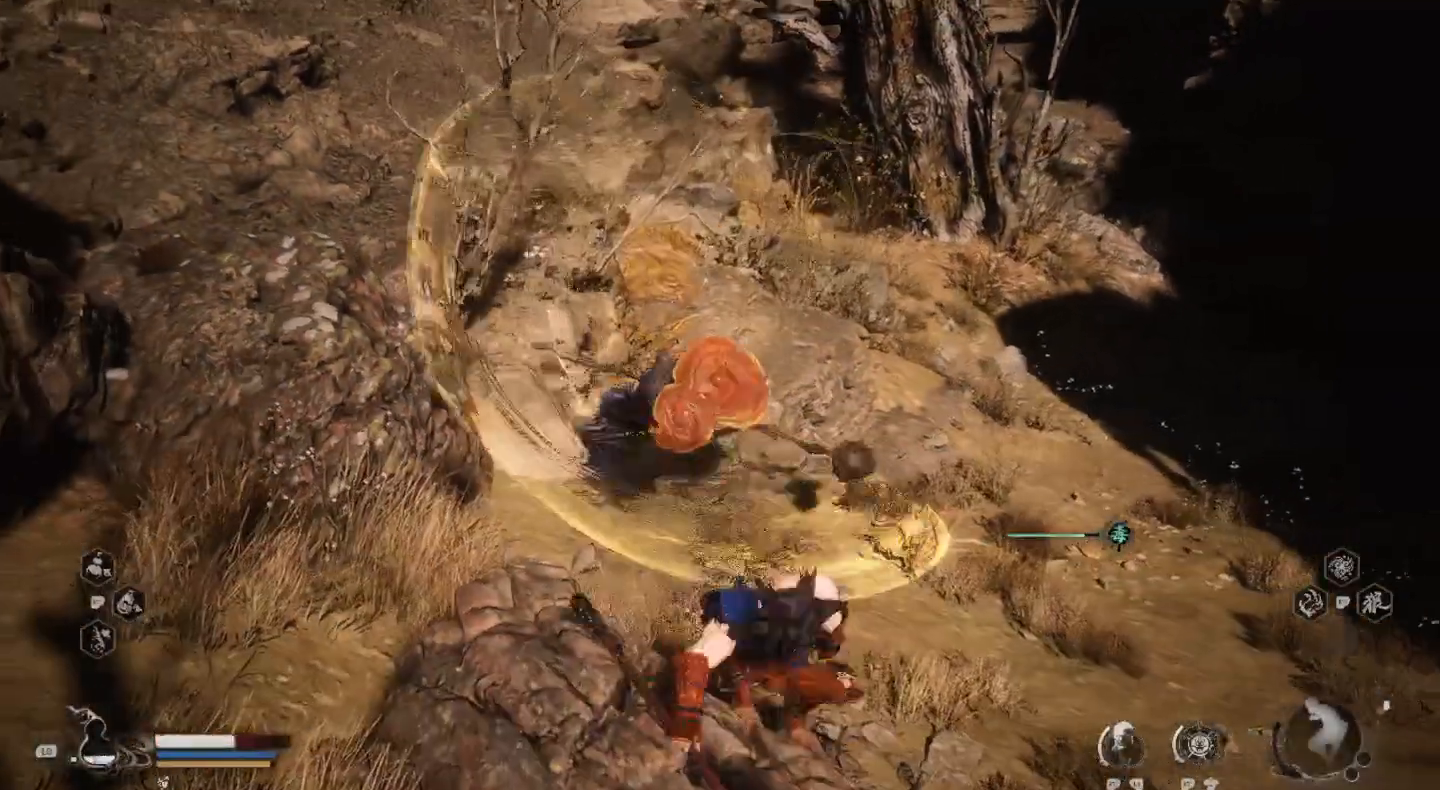
{"buttons": [], "left_stick": "up", "right_stick": "center", "events": [[200, "CIRCLE", "down"], [300, "CIRCLE", "up"], [367, "CIRCLE", "down"], [400, "left_stick", "up"], [467, "CIRCLE", "up"]]}
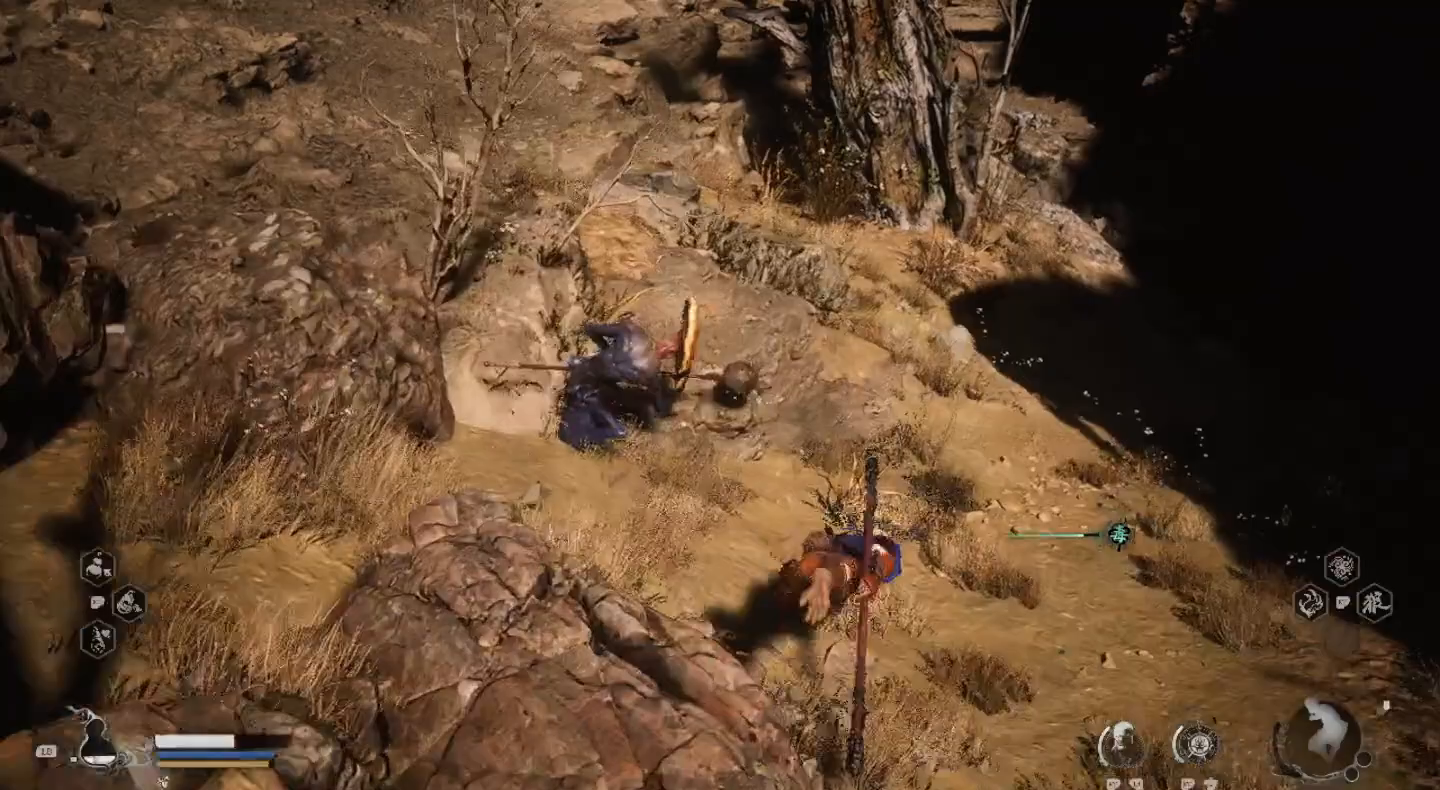
{"buttons": ["SQUARE"], "left_stick": "left", "right_stick": "center", "events": [[367, "left_stick", "left"], [400, "SQUARE", "down"]]}
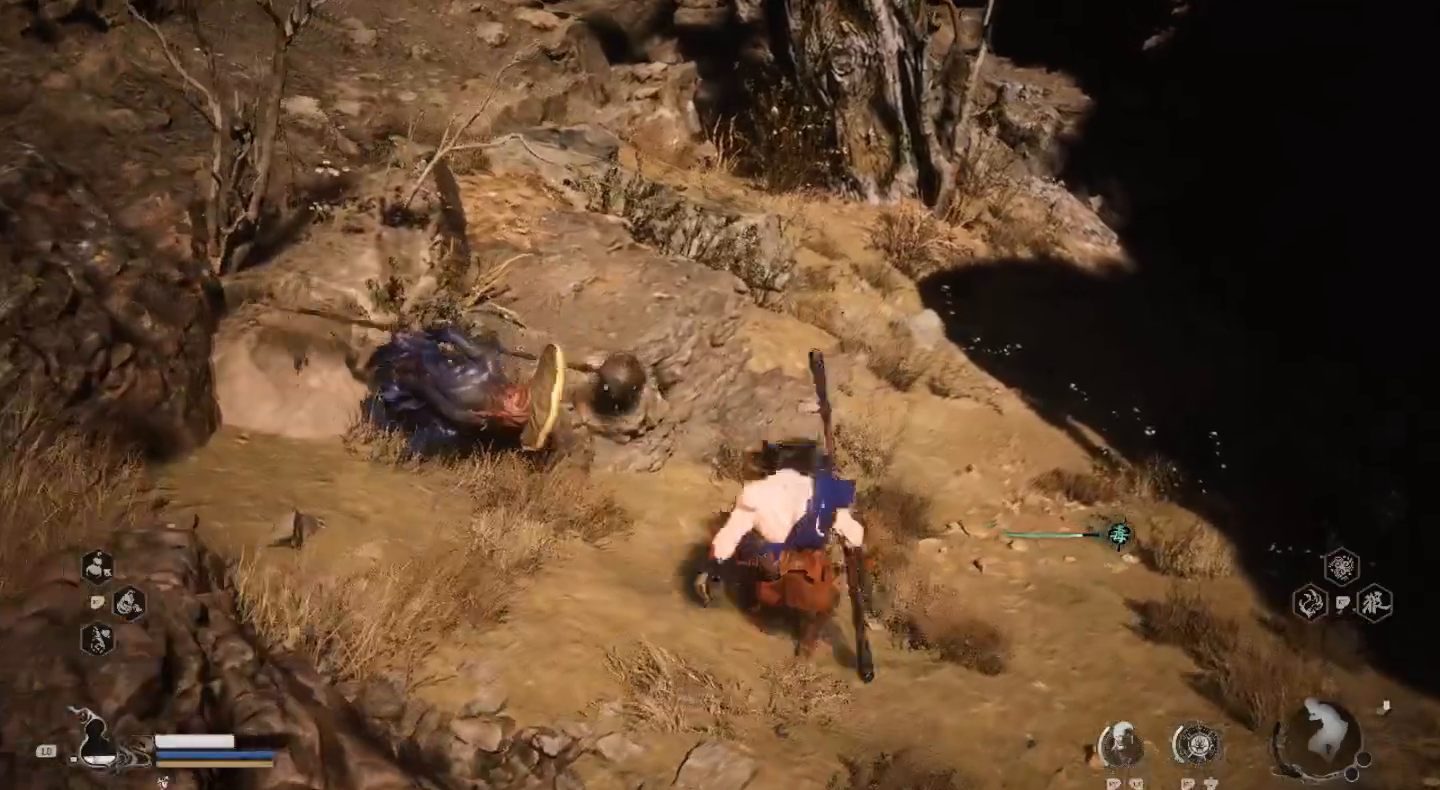
{"buttons": [], "left_stick": "left", "right_stick": "center", "events": [[33, "SQUARE", "up"], [100, "SQUARE", "down"], [167, "SQUARE", "up"], [400, "CIRCLE", "down"], [467, "CIRCLE", "up"]]}
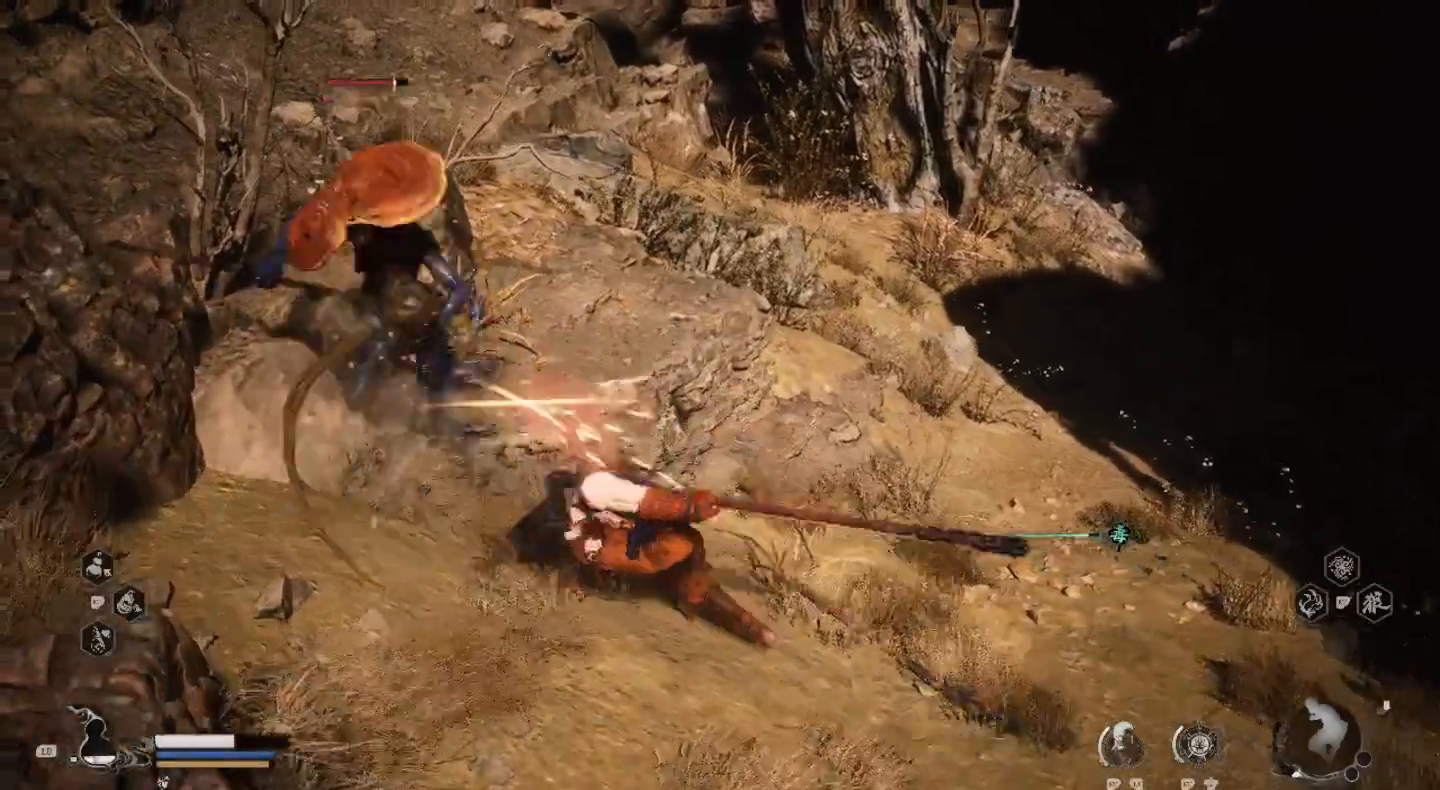
{"buttons": [], "left_stick": "center", "right_stick": "center", "events": [[33, "SQUARE", "down"], [167, "SQUARE", "up"], [200, "SQUARE", "down"], [333, "SQUARE", "up"], [367, "left_stick", "center"], [433, "SQUARE", "down"], [500, "SQUARE", "up"]]}
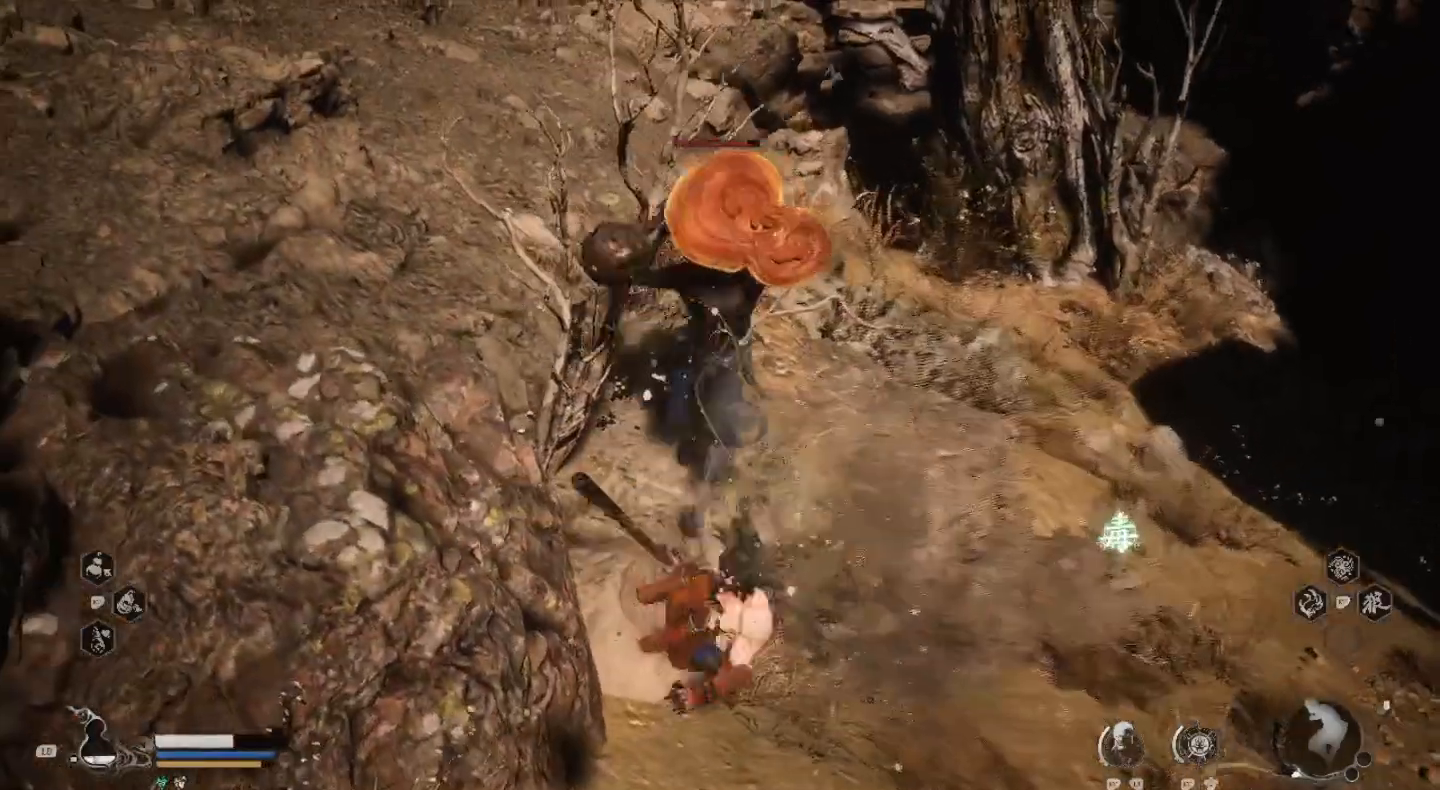
{"buttons": ["SQUARE"], "left_stick": "up", "right_stick": "center", "events": [[100, "SQUARE", "down"], [100, "left_stick", "up"], [233, "SQUARE", "up"], [333, "SQUARE", "down"], [433, "SQUARE", "up"], [500, "SQUARE", "down"]]}
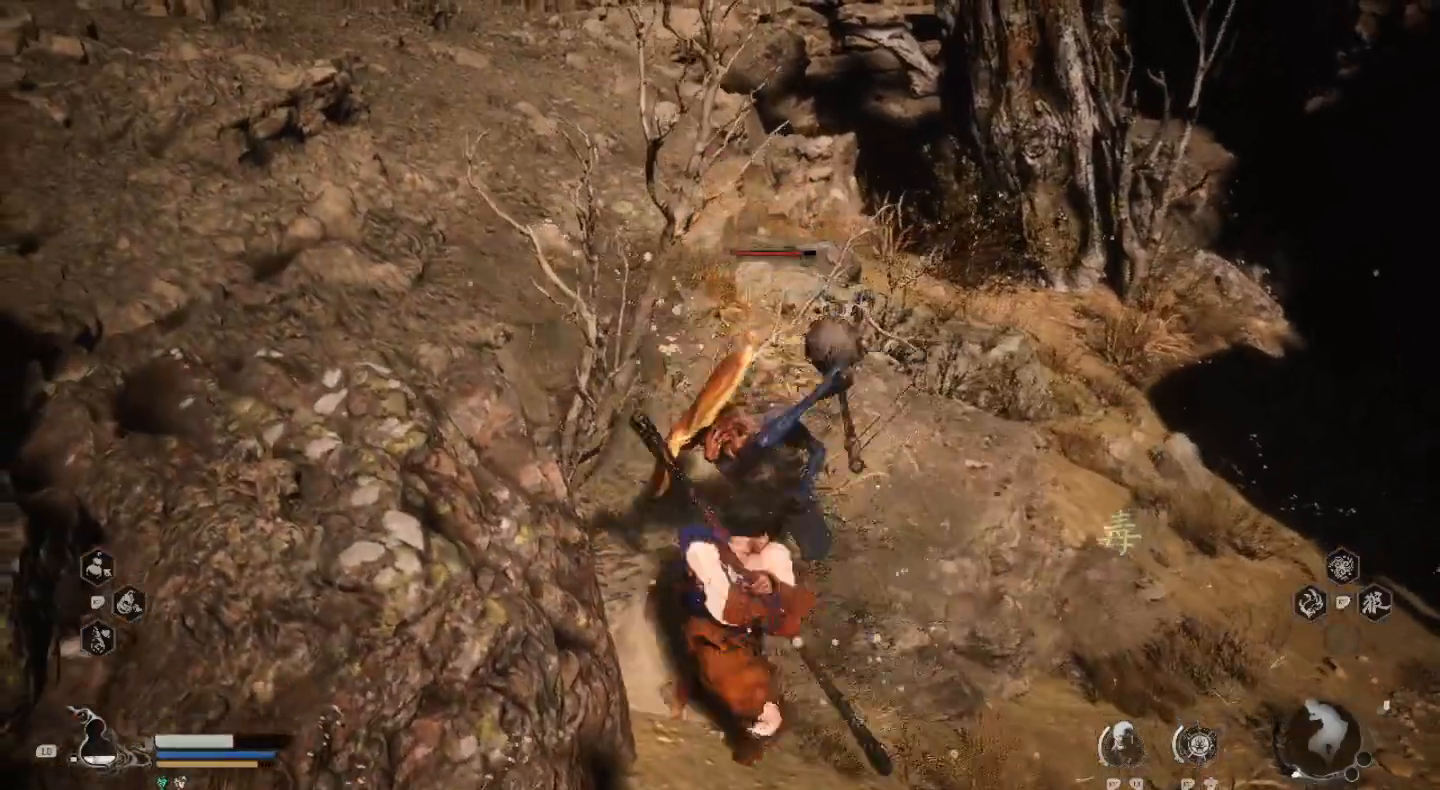
{"buttons": [], "left_stick": "up", "right_stick": "center", "events": [[100, "SQUARE", "up"], [200, "SQUARE", "down"], [300, "SQUARE", "up"], [400, "SQUARE", "down"], [500, "SQUARE", "up"]]}
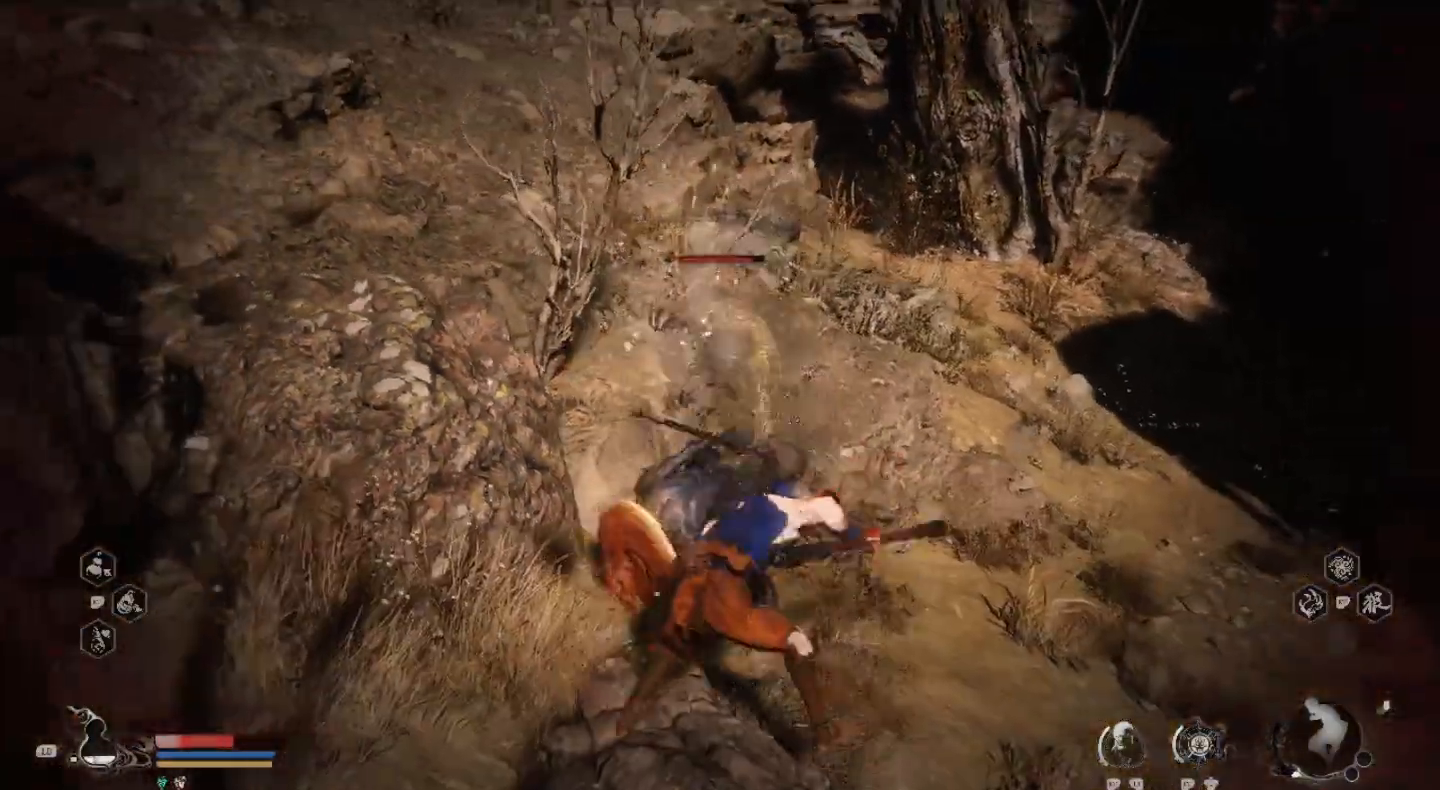
{"buttons": ["R2"], "left_stick": "up", "right_stick": "center", "events": [[167, "R2", "down"], [300, "SQUARE", "down"], [400, "SQUARE", "up"]]}
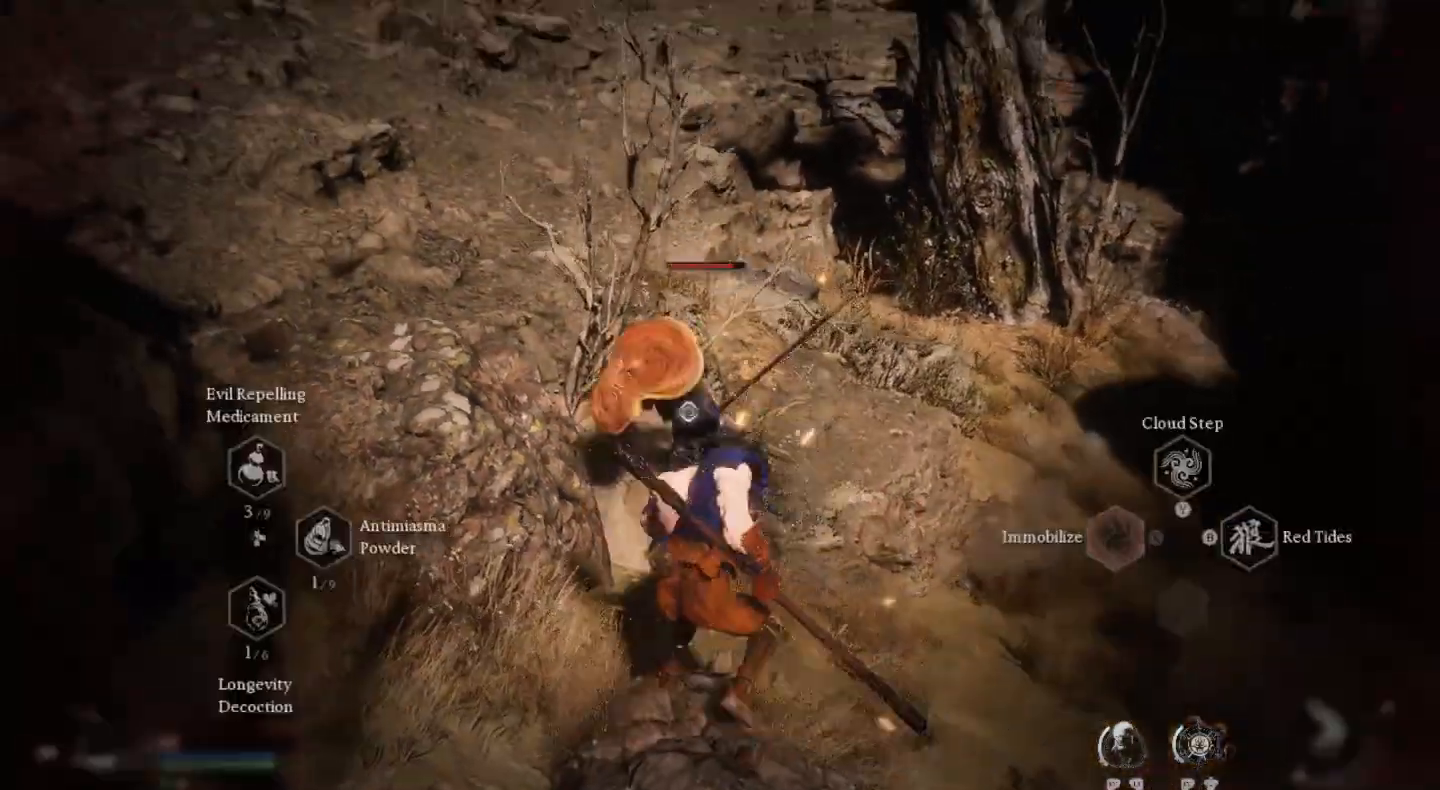
{"buttons": ["SQUARE"], "left_stick": "right", "right_stick": "center", "events": [[133, "left_stick", "right"], [400, "R2", "up"], [500, "SQUARE", "down"]]}
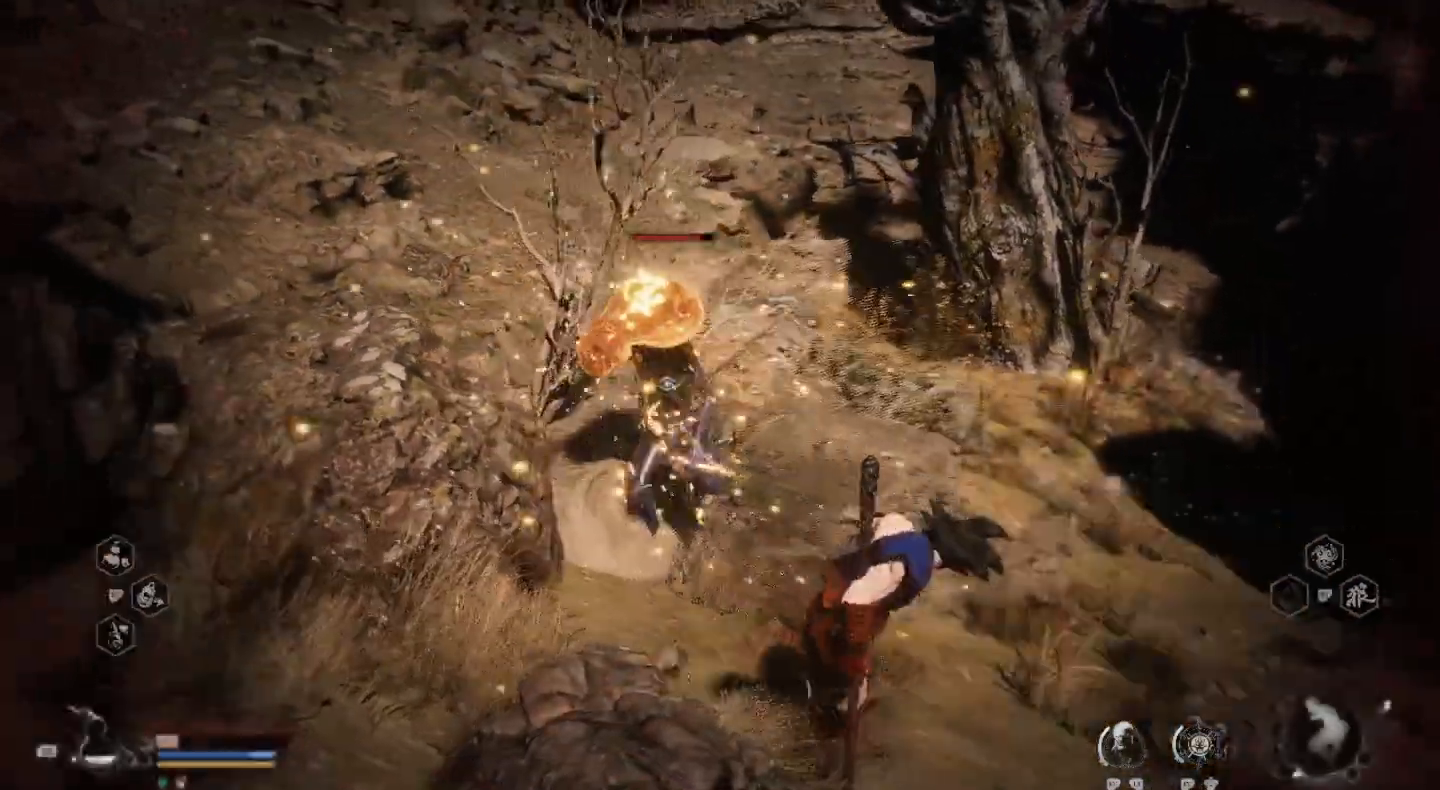
{"buttons": [], "left_stick": "center", "right_stick": "center", "events": [[67, "SQUARE", "up"], [67, "left_stick", "up"], [167, "SQUARE", "down"], [167, "left_stick", "up-left"], [300, "SQUARE", "up"], [367, "SQUARE", "down"], [433, "left_stick", "center"], [467, "SQUARE", "up"]]}
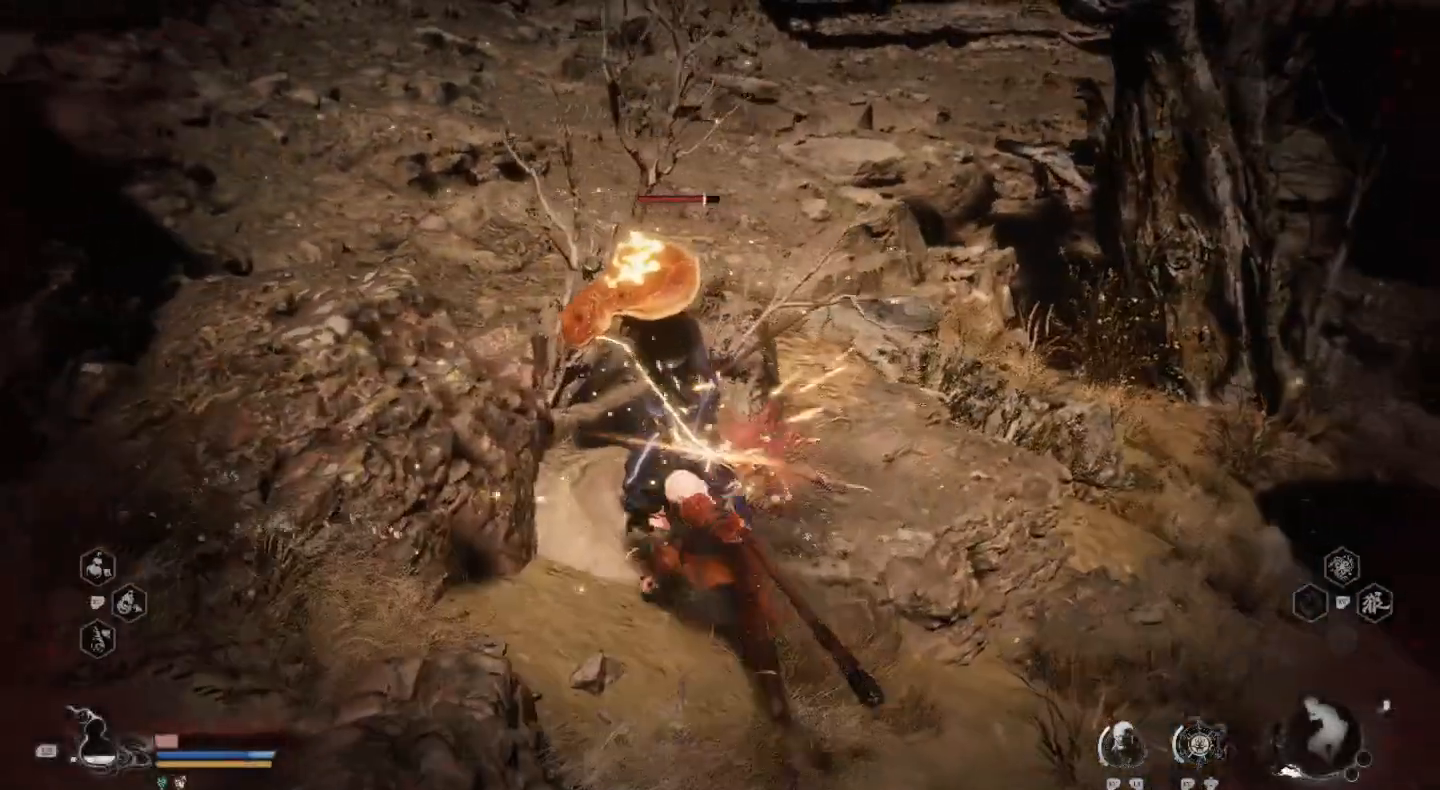
{"buttons": ["SQUARE"], "left_stick": "center", "right_stick": "center", "events": [[33, "SQUARE", "down"], [167, "SQUARE", "up"], [267, "SQUARE", "down"], [367, "SQUARE", "up"], [467, "SQUARE", "down"]]}
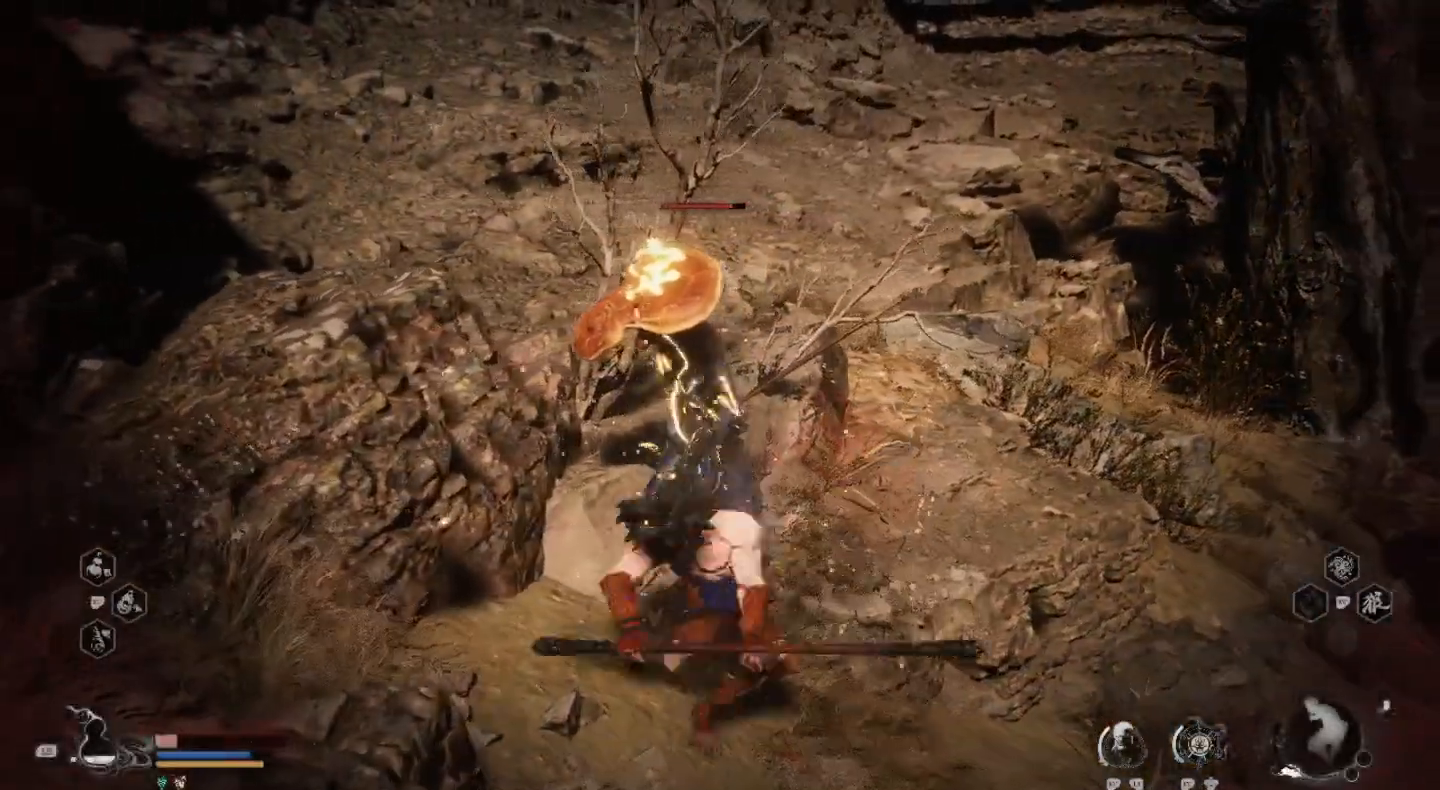
{"buttons": [], "left_stick": "center", "right_stick": "center", "events": [[67, "SQUARE", "up"], [133, "SQUARE", "down"], [267, "SQUARE", "up"], [367, "SQUARE", "down"], [467, "SQUARE", "up"]]}
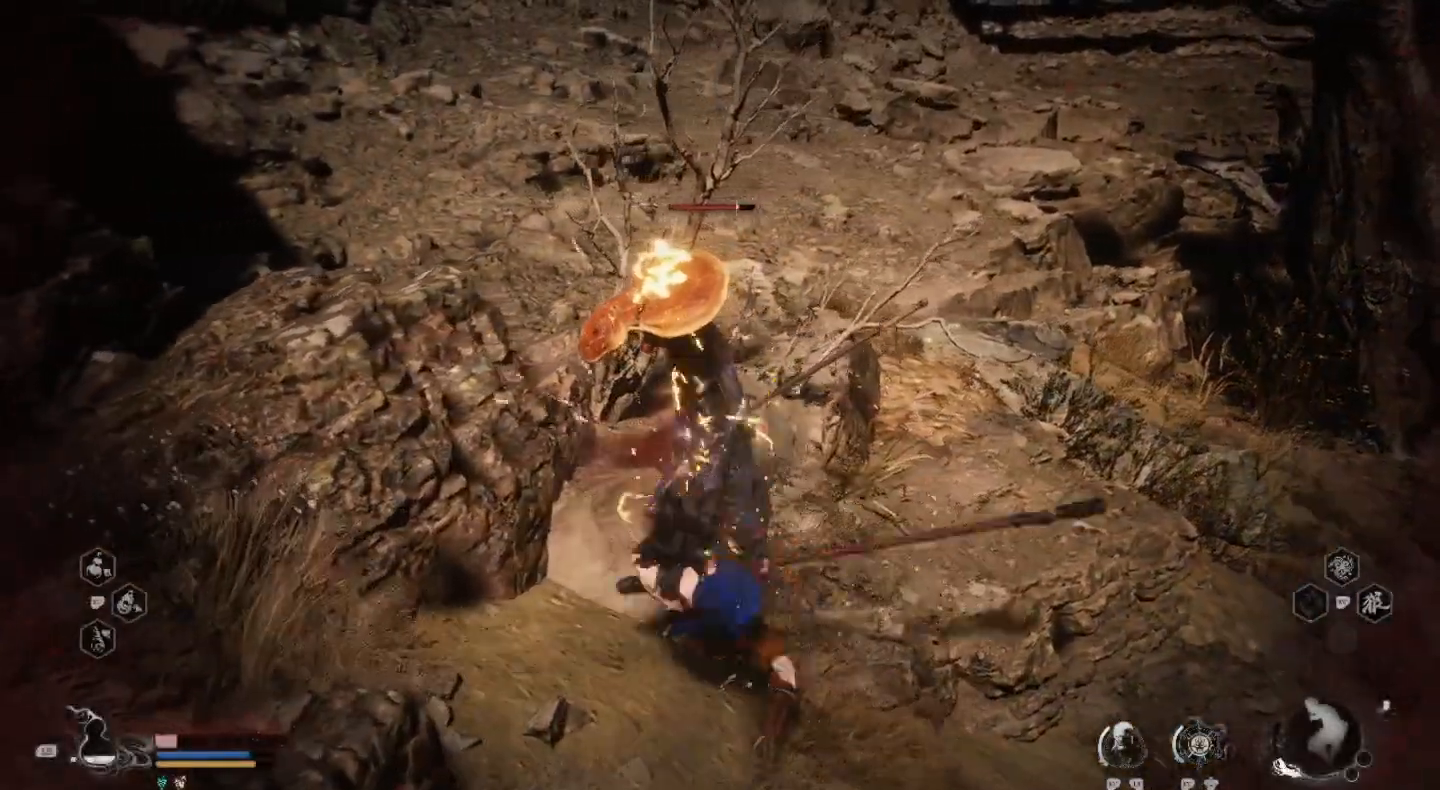
{"buttons": ["SQUARE"], "left_stick": "center", "right_stick": "center", "events": [[67, "SQUARE", "down"], [200, "SQUARE", "up"], [300, "SQUARE", "down"], [400, "SQUARE", "up"], [467, "SQUARE", "down"]]}
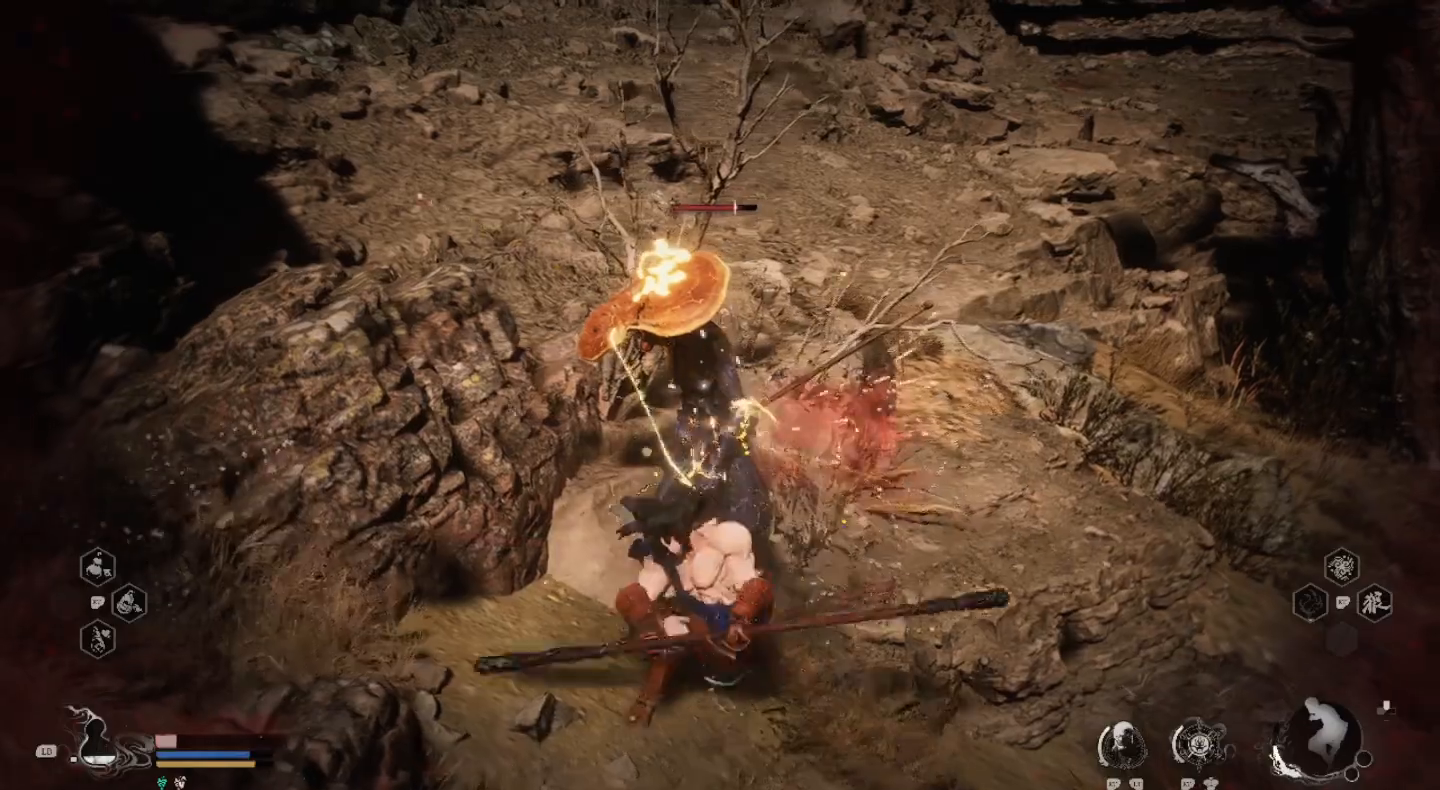
{"buttons": ["SQUARE"], "left_stick": "center", "right_stick": "center", "events": [[133, "SQUARE", "up"], [200, "SQUARE", "down"], [333, "SQUARE", "up"], [433, "SQUARE", "down"]]}
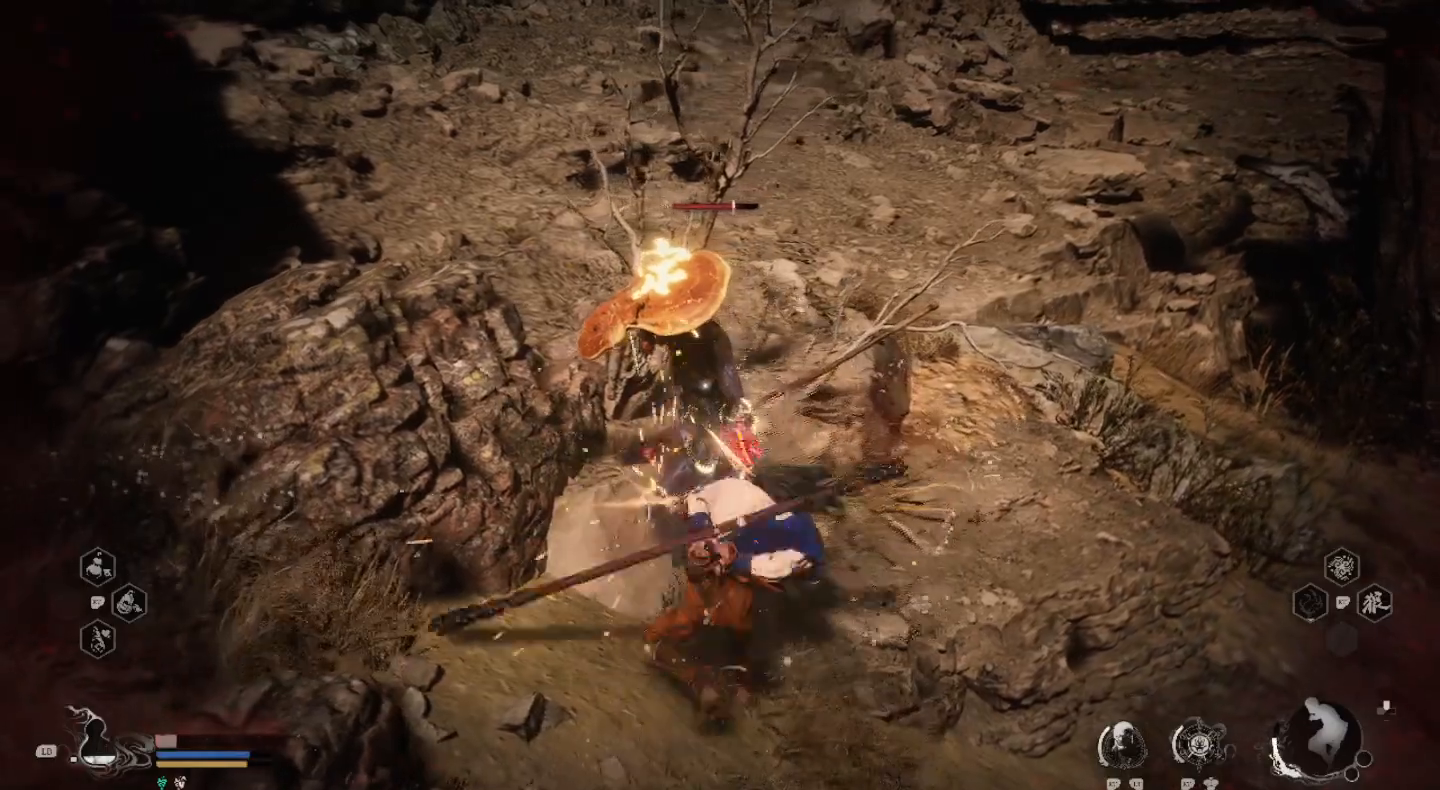
{"buttons": [], "left_stick": "center", "right_stick": "center", "events": [[67, "SQUARE", "up"], [100, "SQUARE", "down"], [267, "SQUARE", "up"], [333, "SQUARE", "down"], [467, "SQUARE", "up"]]}
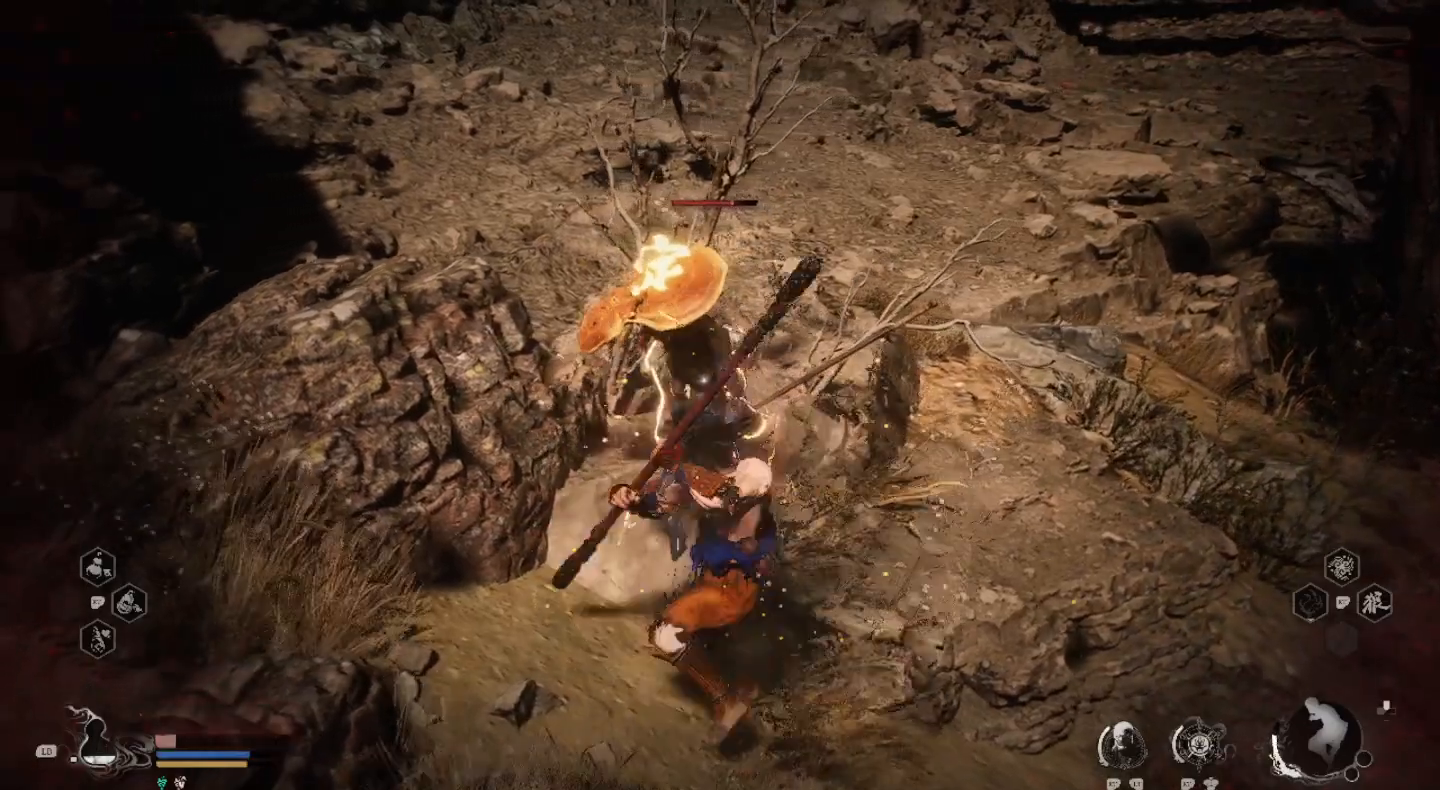
{"buttons": ["SQUARE"], "left_stick": "center", "right_stick": "center", "events": [[33, "SQUARE", "down"], [200, "SQUARE", "up"], [267, "SQUARE", "down"], [367, "SQUARE", "up"], [433, "SQUARE", "down"]]}
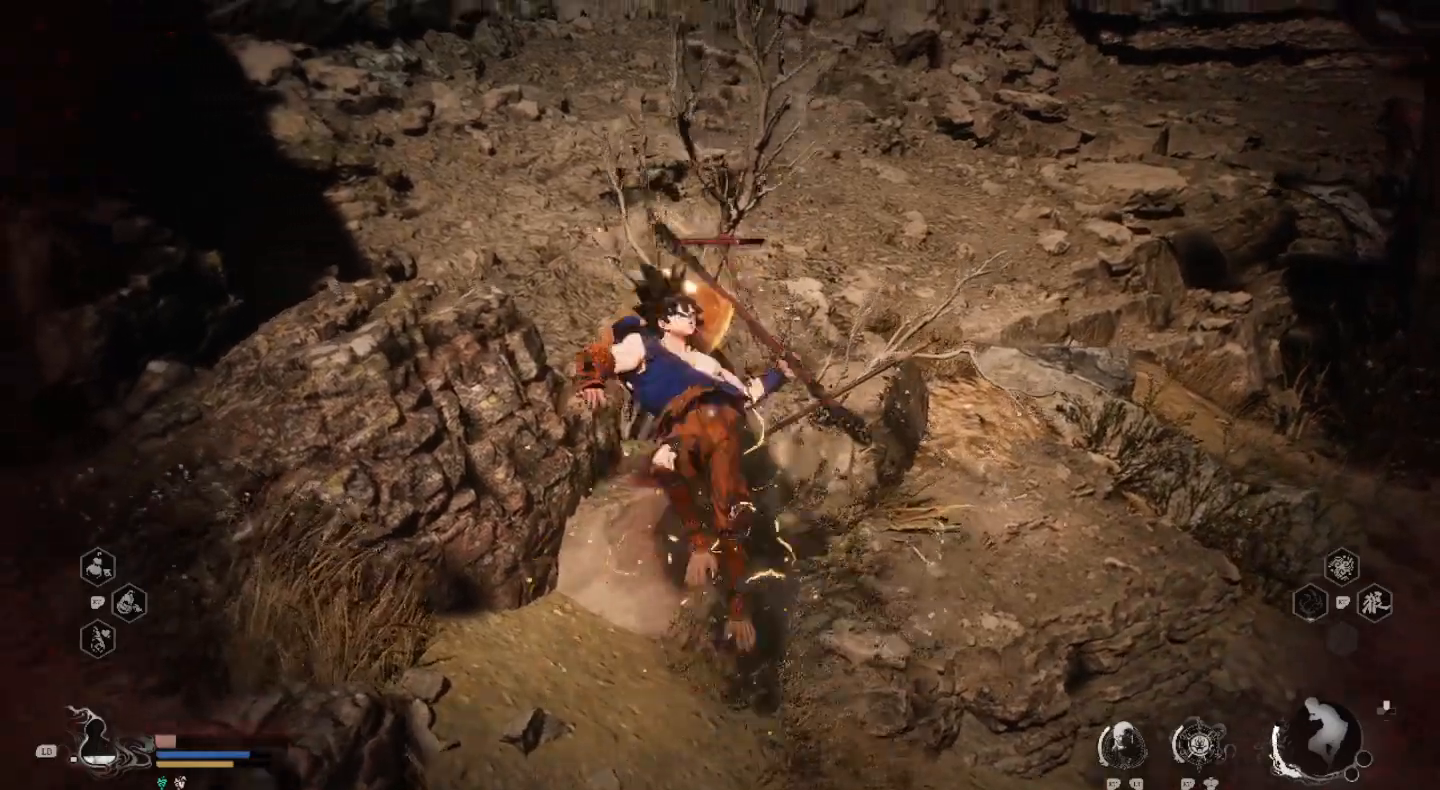
{"buttons": [], "left_stick": "center", "right_stick": "center", "events": [[133, "SQUARE", "up"], [167, "SQUARE", "down"], [333, "SQUARE", "up"], [400, "SQUARE", "down"], [500, "SQUARE", "up"]]}
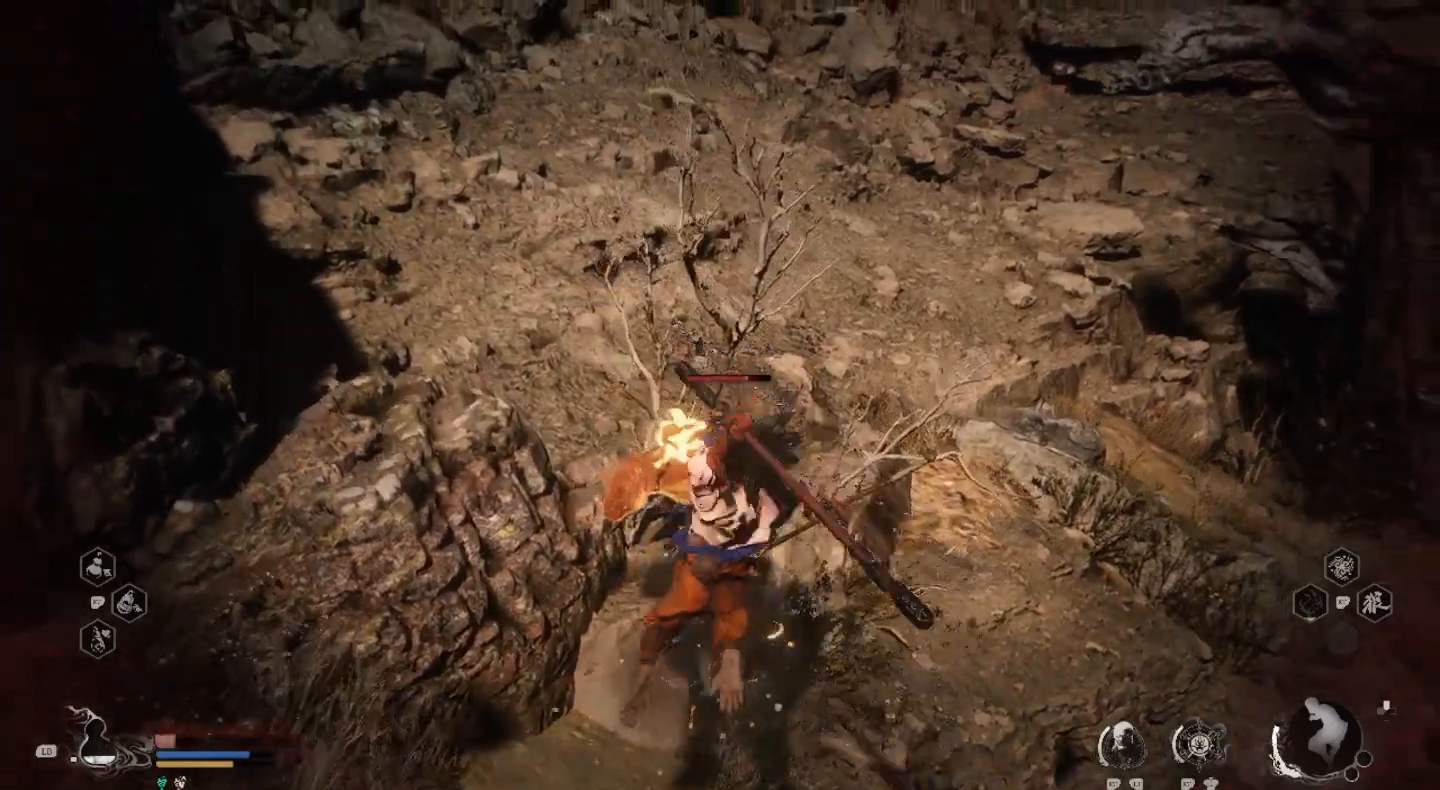
{"buttons": [], "left_stick": "center", "right_stick": "center", "events": [[67, "SQUARE", "down"], [200, "SQUARE", "up"], [233, "SQUARE", "down"], [367, "SQUARE", "up"]]}
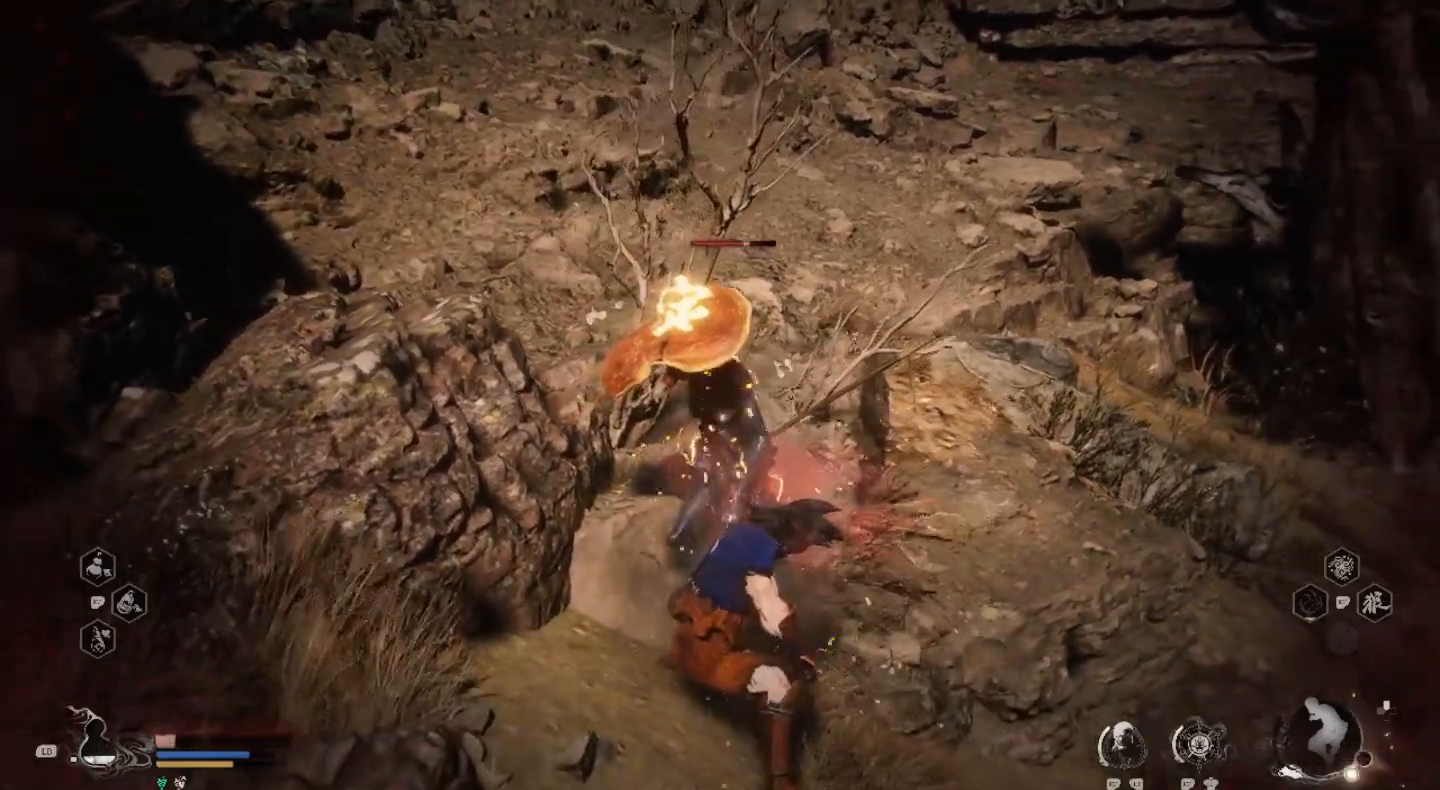
{"buttons": [], "left_stick": "down-right", "right_stick": "center", "events": [[67, "left_stick", "down"], [267, "left_stick", "down-right"]]}
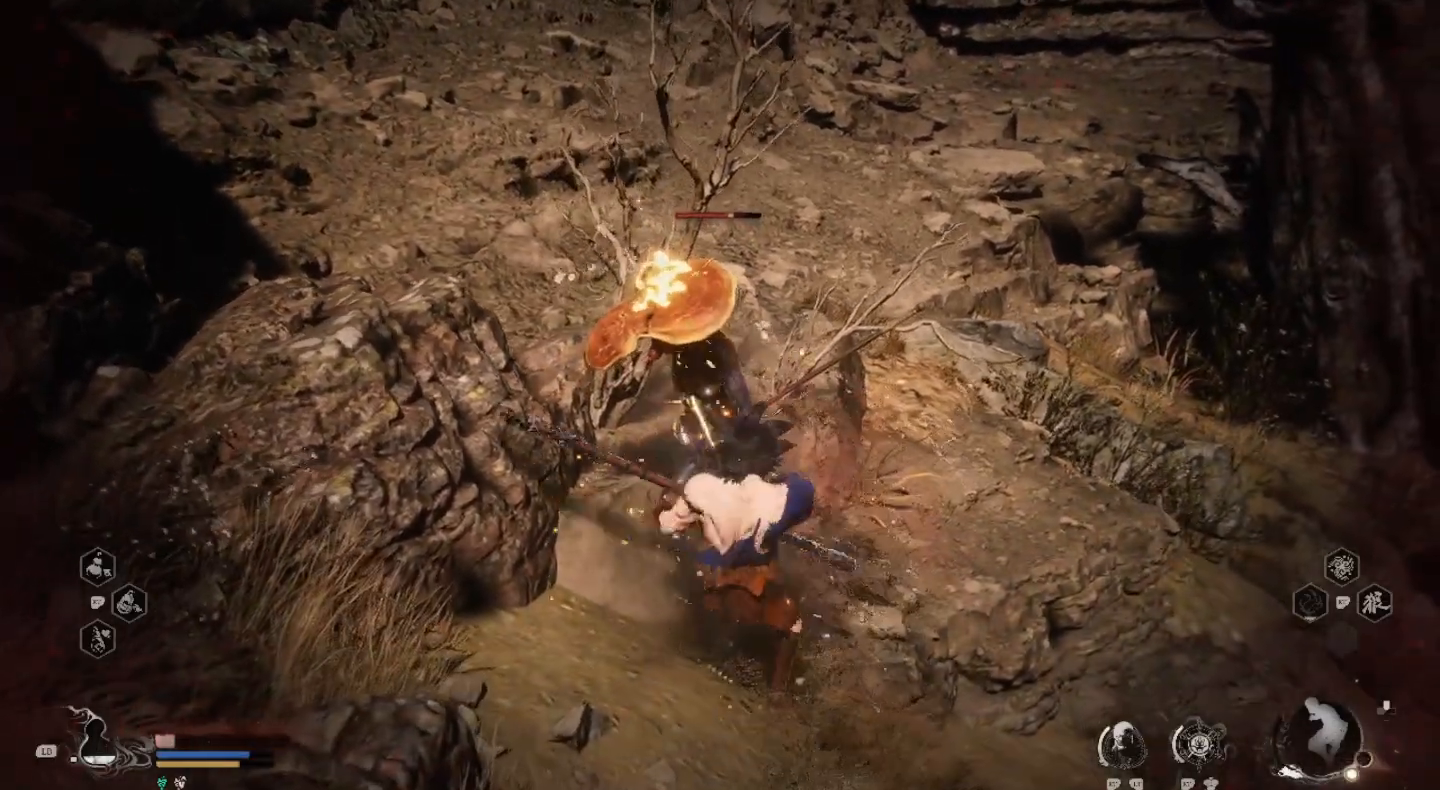
{"buttons": [], "left_stick": "down-right", "right_stick": "center", "events": [[33, "L1", "down"], [167, "L1", "up"]]}
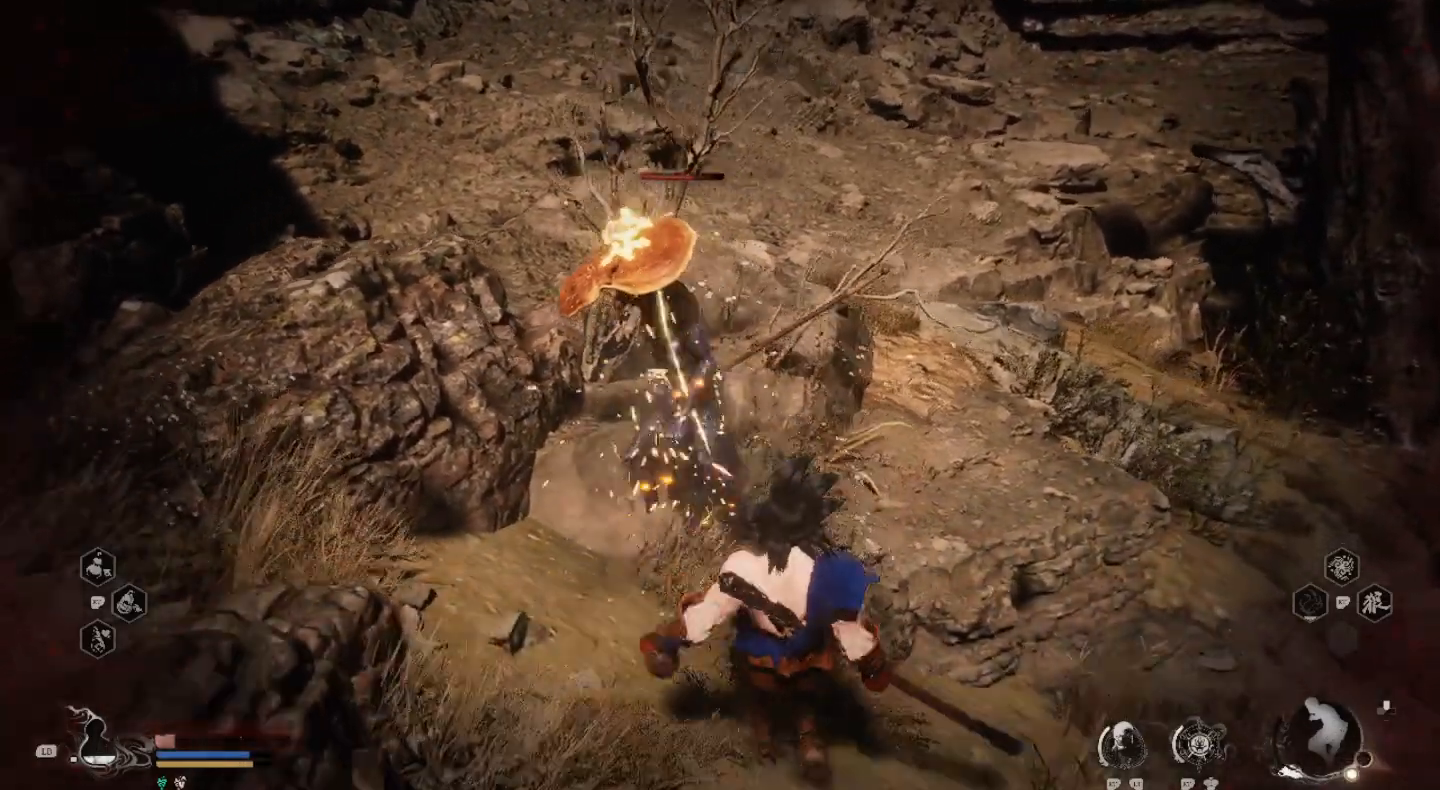
{"buttons": [], "left_stick": "center", "right_stick": "center", "events": [[367, "left_stick", "center"]]}
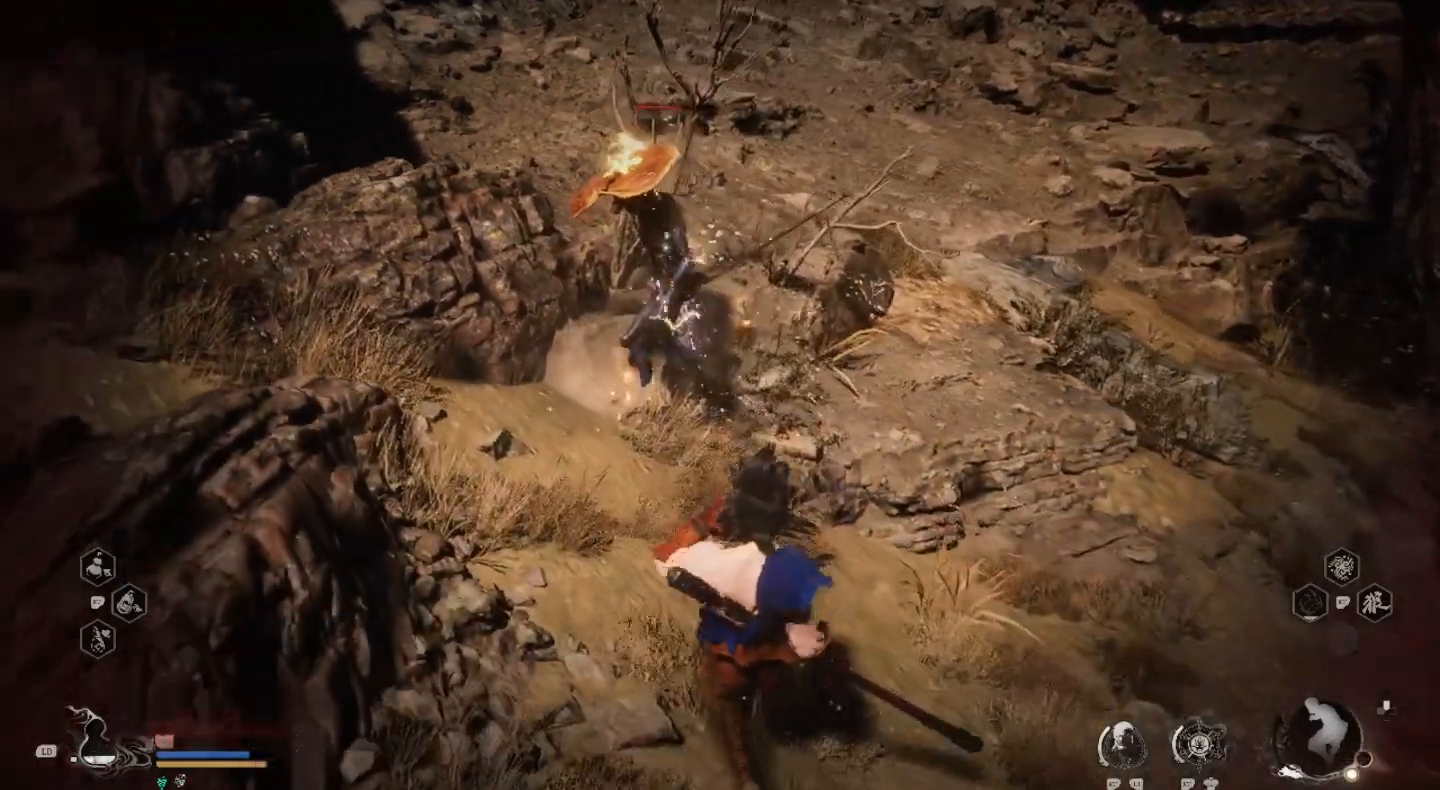
{"buttons": [], "left_stick": "down-right", "right_stick": "center", "events": [[433, "left_stick", "down-right"]]}
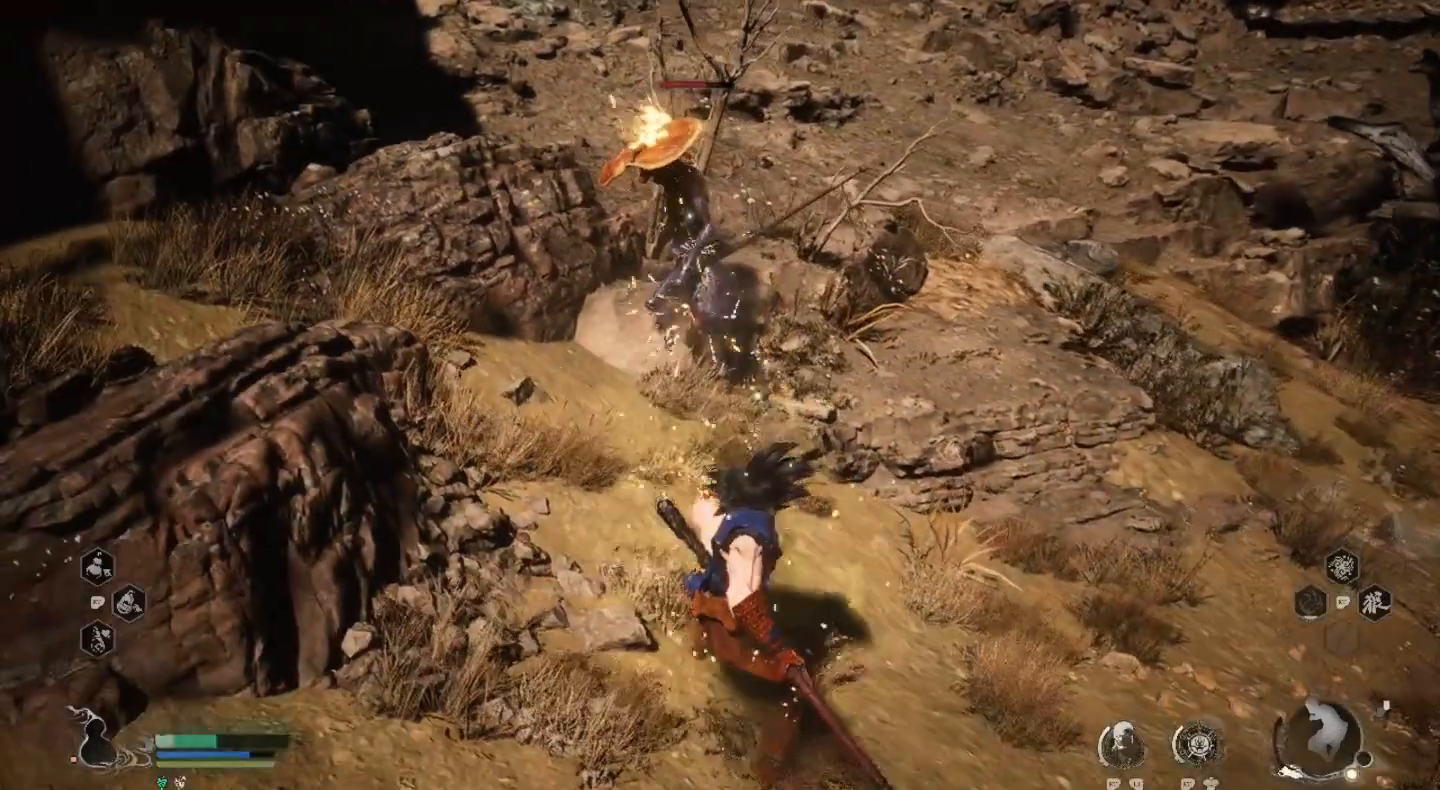
{"buttons": [], "left_stick": "center", "right_stick": "center", "events": [[233, "left_stick", "down"], [333, "left_stick", "center"]]}
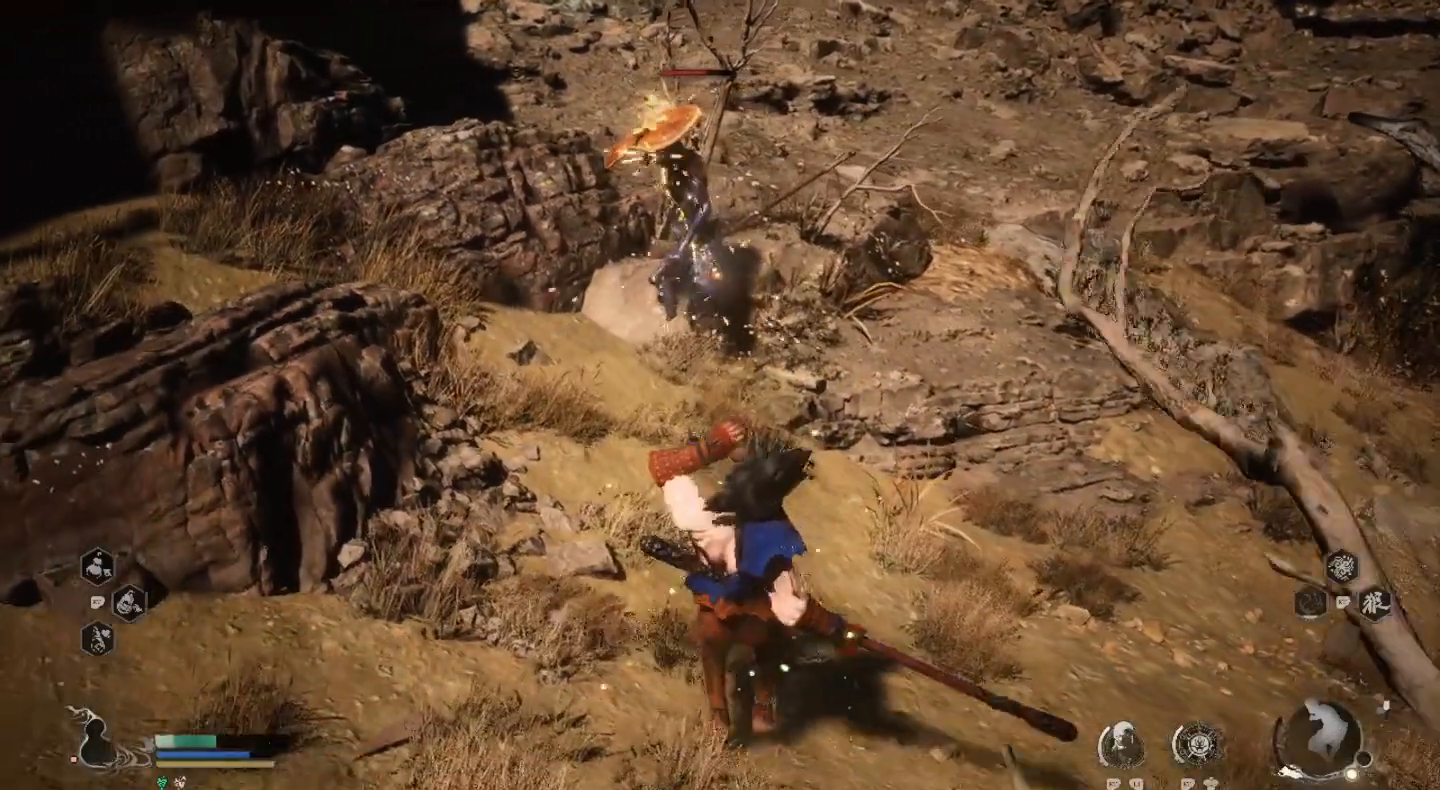
{"buttons": [], "left_stick": "up", "right_stick": "center", "events": [[33, "left_stick", "up"]]}
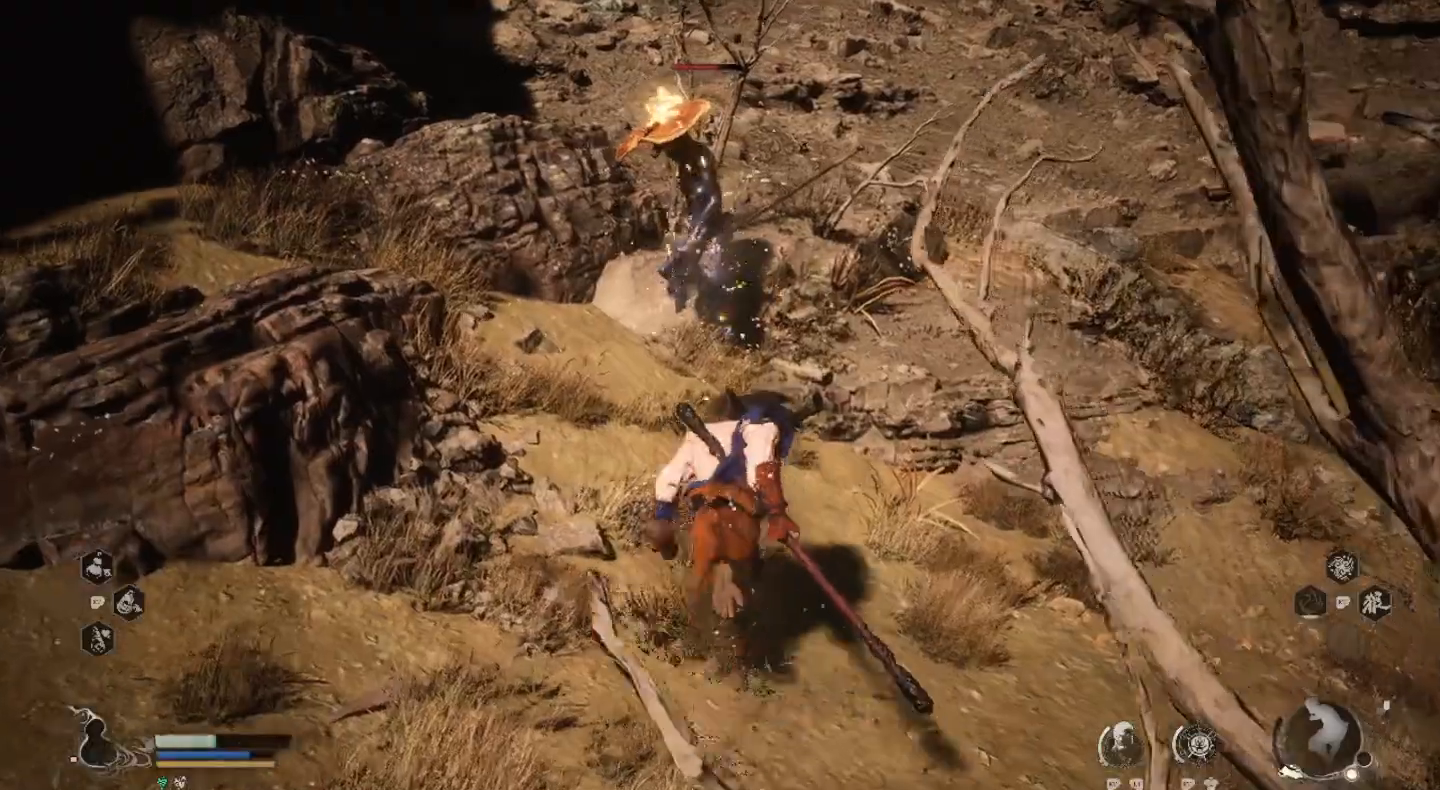
{"buttons": [], "left_stick": "center", "right_stick": "center", "events": [[333, "SQUARE", "down"], [433, "SQUARE", "up"], [433, "left_stick", "center"]]}
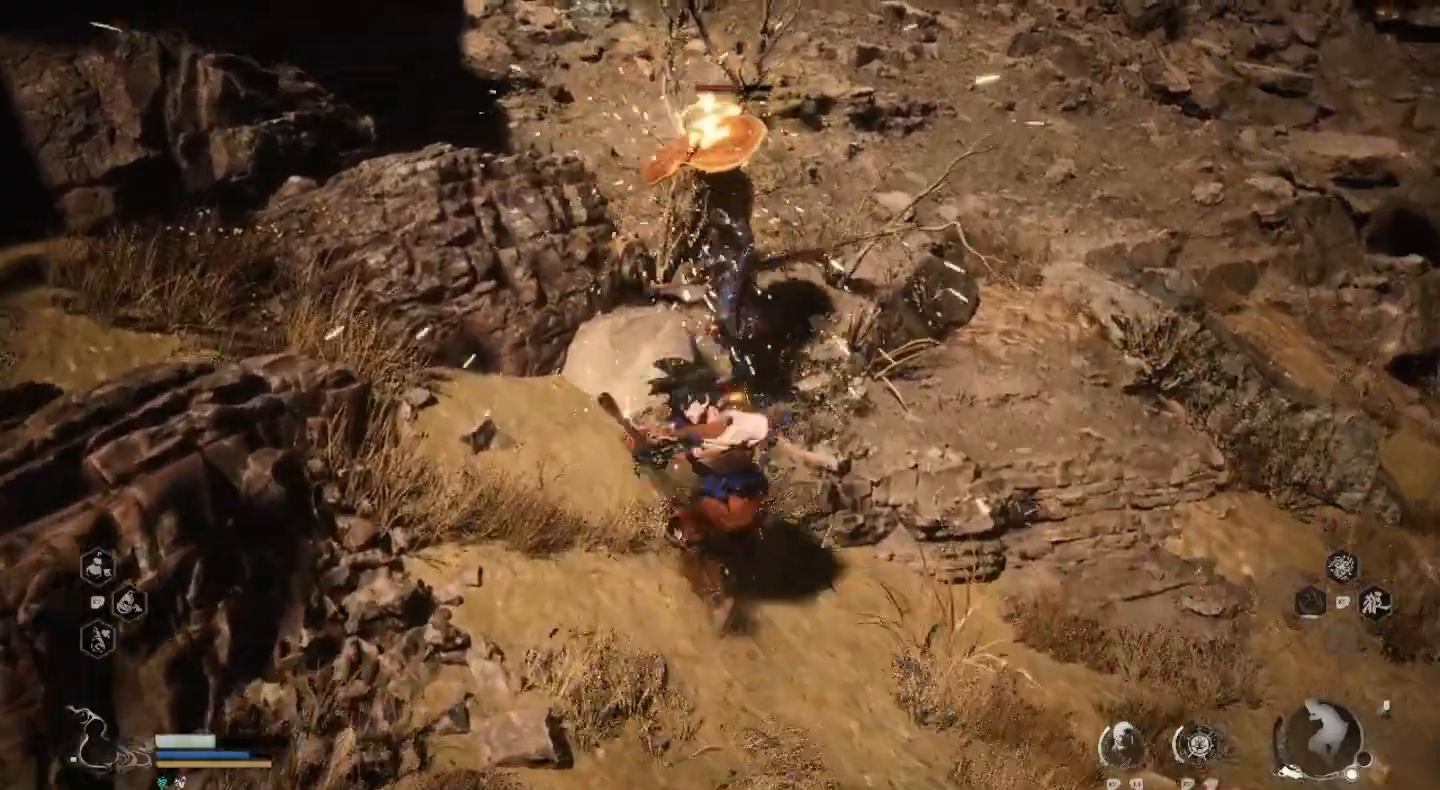
{"buttons": ["SQUARE"], "left_stick": "center", "right_stick": "center", "events": [[33, "SQUARE", "down"], [133, "SQUARE", "up"], [233, "SQUARE", "down"], [333, "SQUARE", "up"], [400, "SQUARE", "down"]]}
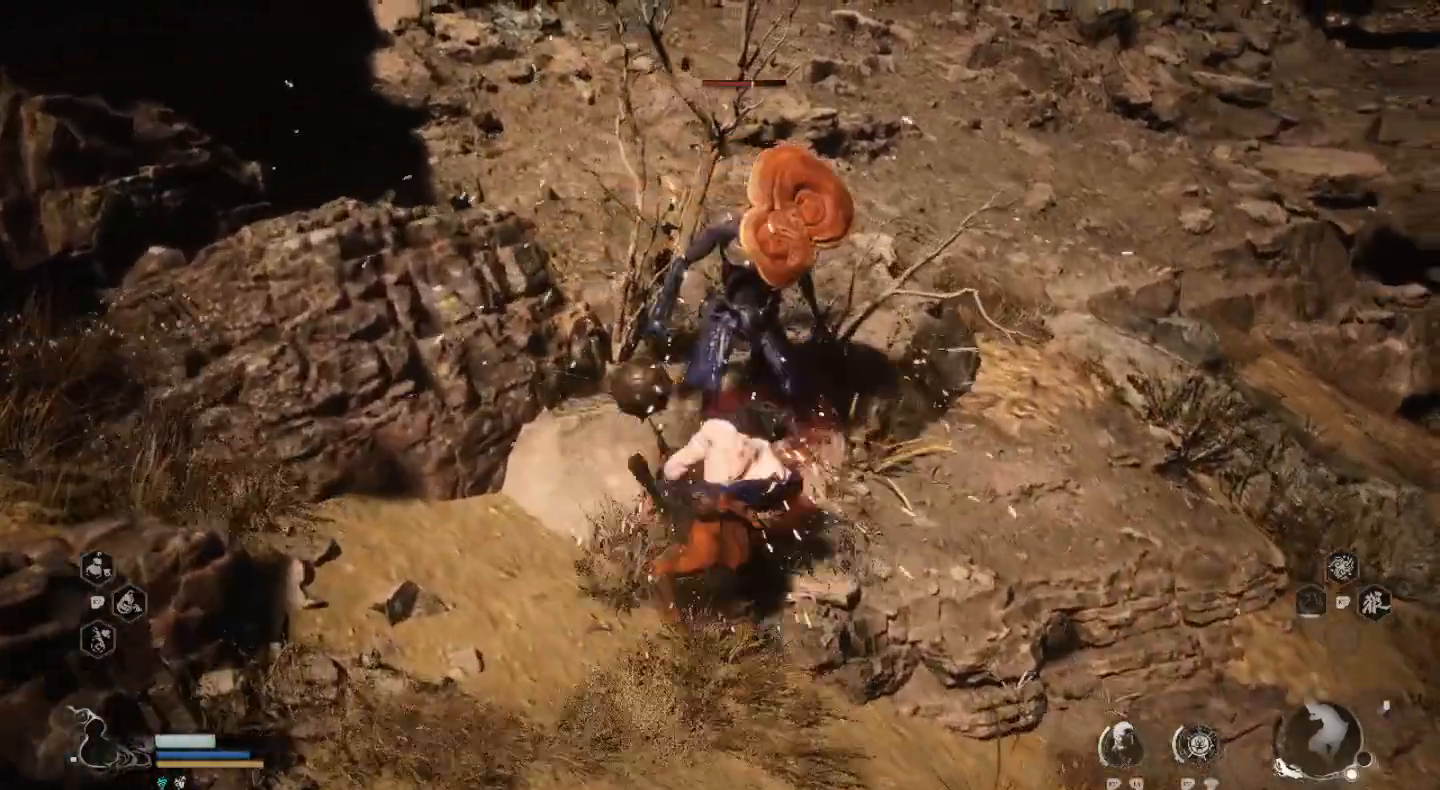
{"buttons": ["SQUARE"], "left_stick": "center", "right_stick": "center", "events": [[33, "SQUARE", "up"], [133, "SQUARE", "down"], [200, "SQUARE", "up"], [267, "SQUARE", "down"], [400, "SQUARE", "up"], [467, "SQUARE", "down"]]}
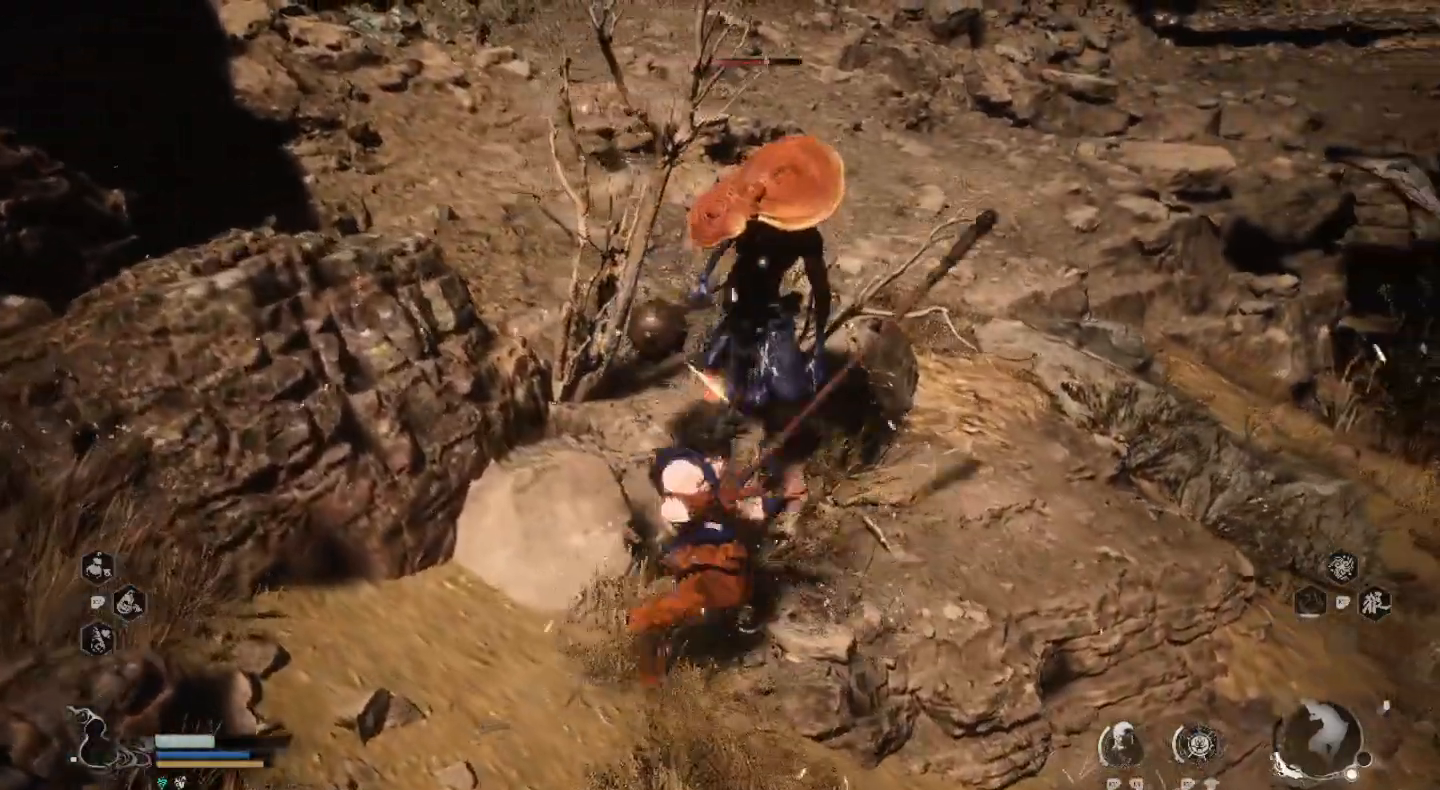
{"buttons": [], "left_stick": "center", "right_stick": "center", "events": [[67, "SQUARE", "up"], [167, "SQUARE", "down"], [267, "SQUARE", "up"]]}